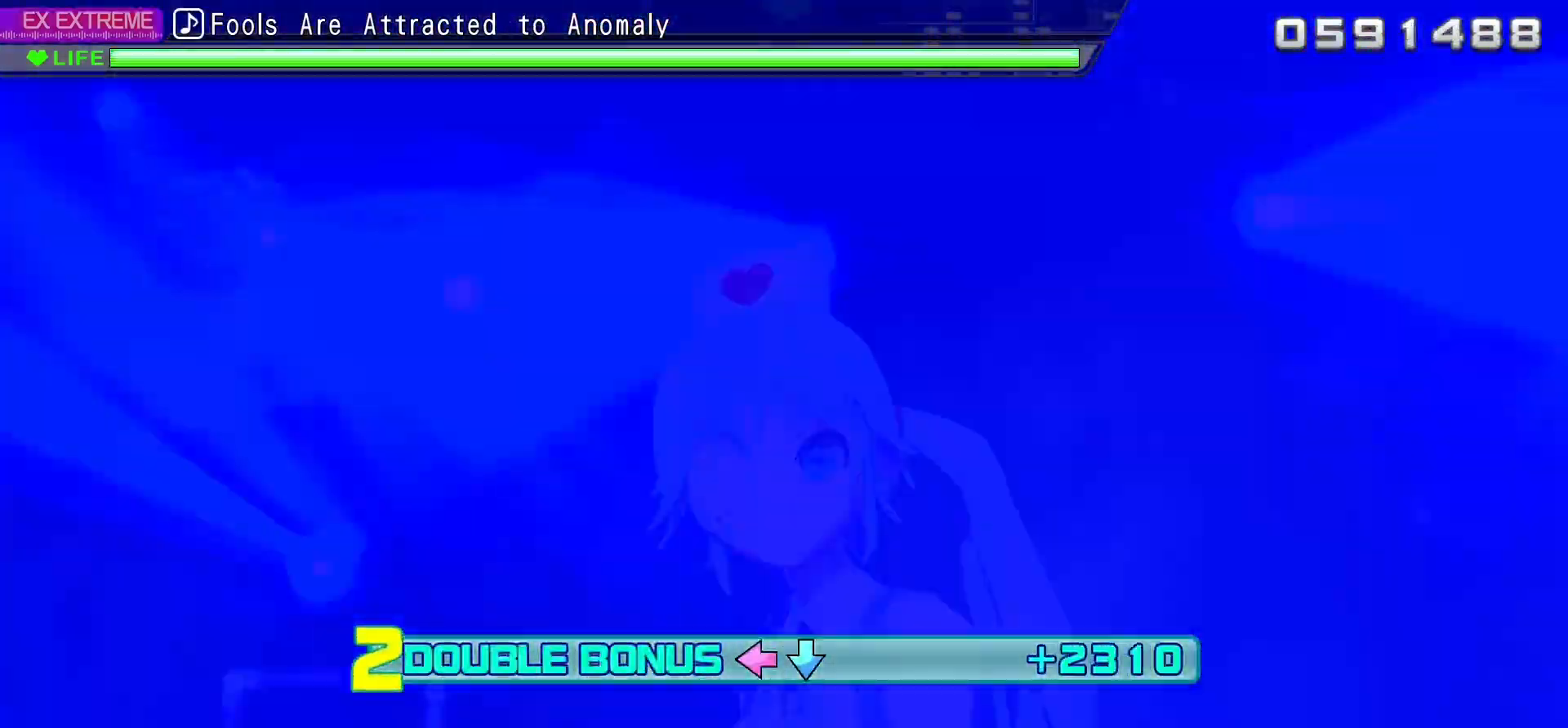
Gameplay with a controller (PlayStation layout); each line is a JSON object with the inputs held at the frame after it. "events" lists button and stick changes between this image and that frame as [ms after this image, input, new state], when the widget could be followed in between. Not read: L3 R3.
{"buttons": ["L2"], "events": []}
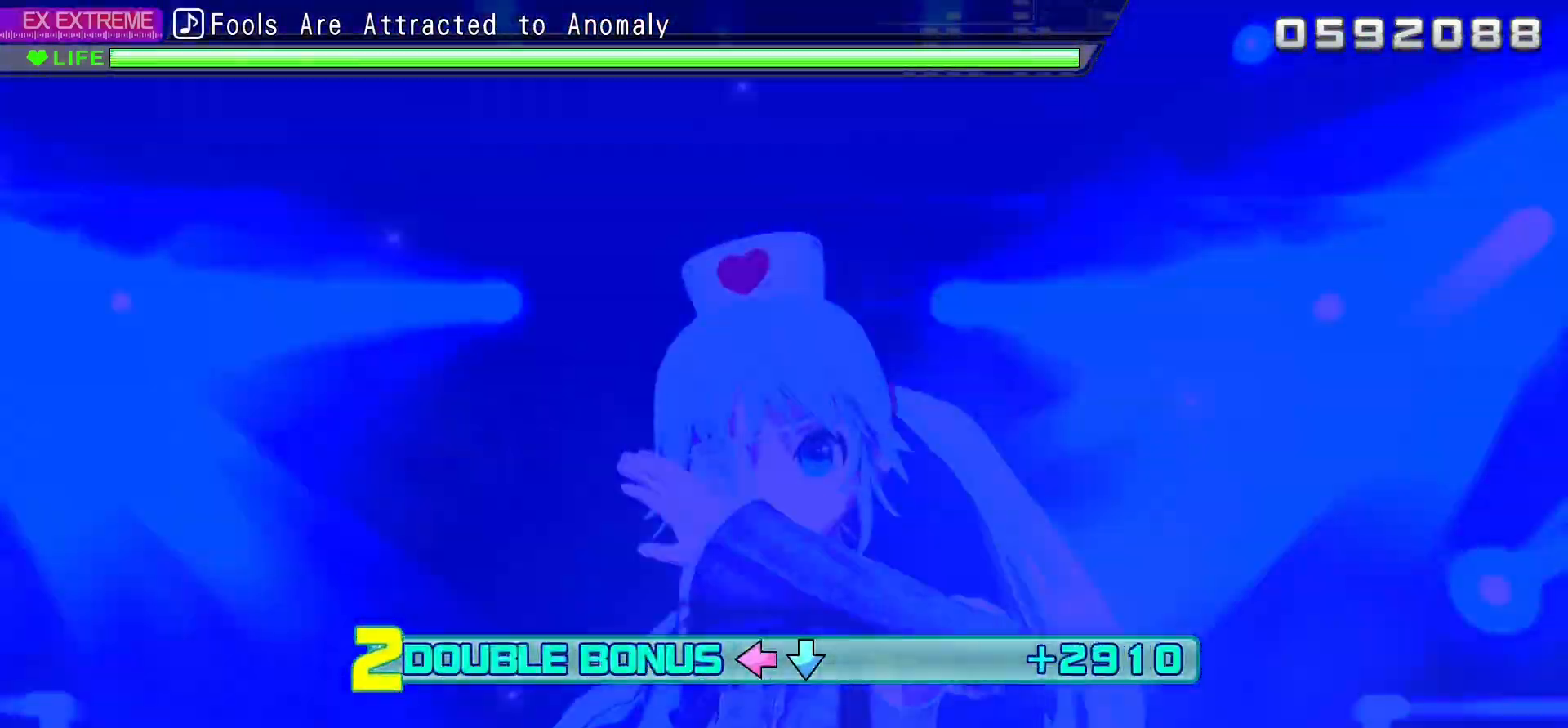
{"buttons": ["L2"], "events": []}
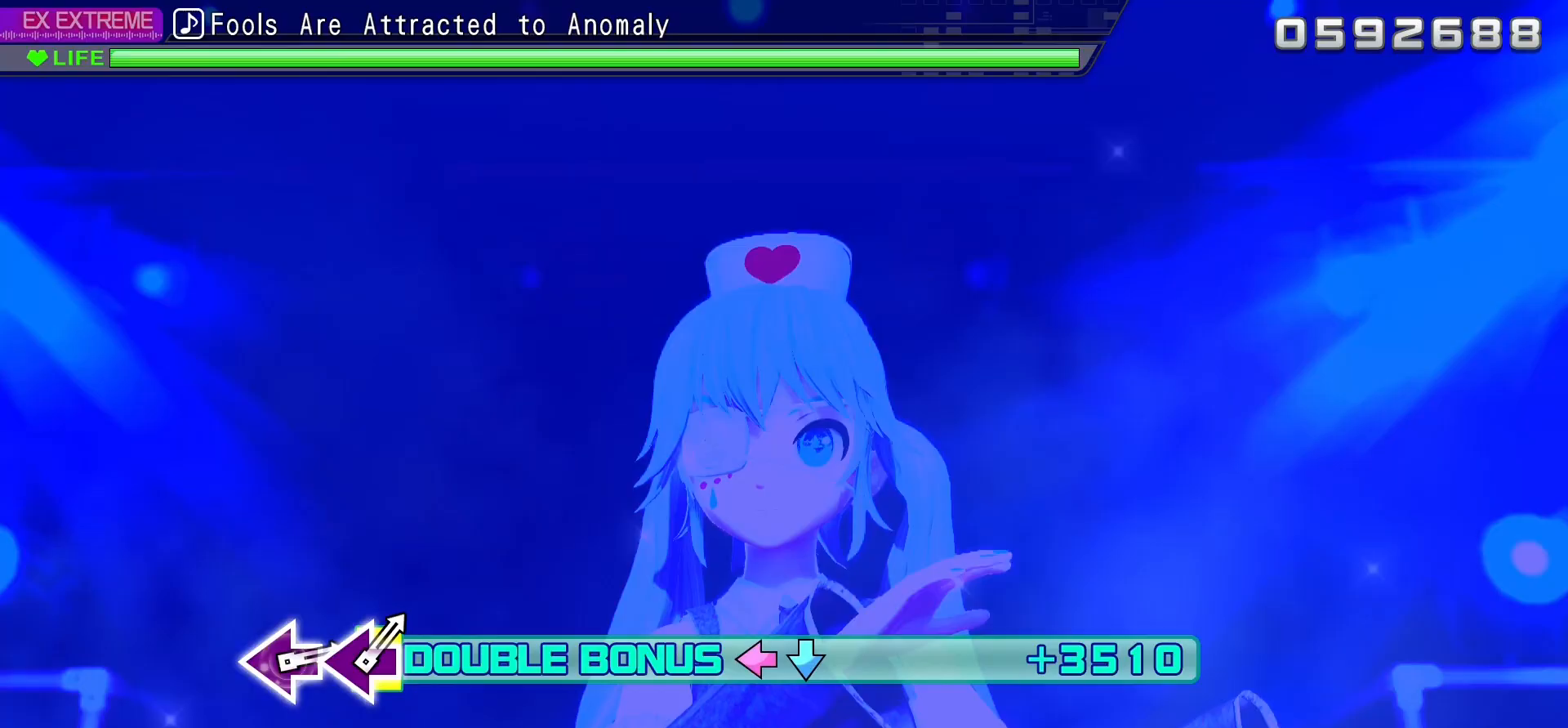
{"buttons": ["L2", "R2"], "events": [[333, "R2", "down"]]}
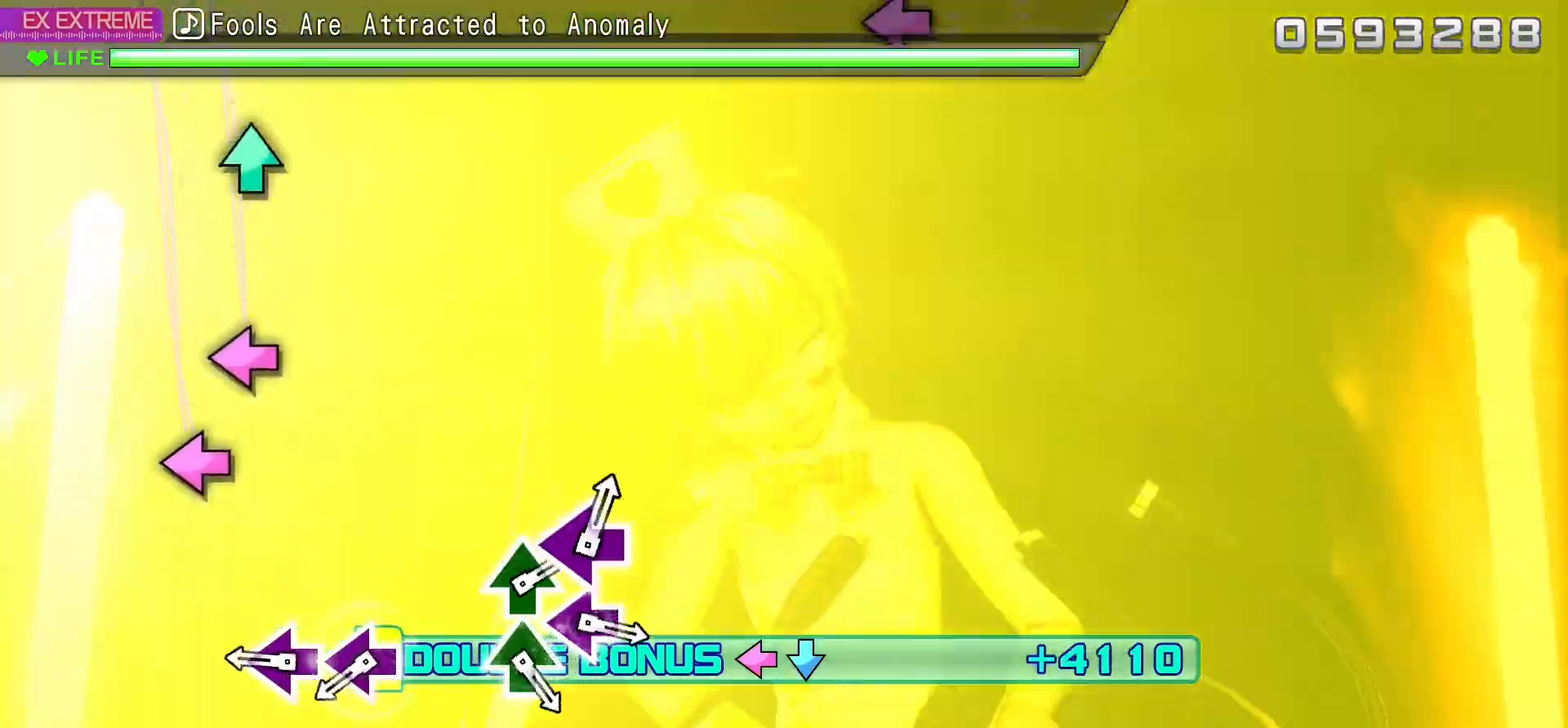
{"buttons": ["L2"], "events": [[167, "R2", "up"], [250, "SQUARE", "down"], [333, "DPAD_LEFT", "down"], [417, "SQUARE", "up"], [483, "DPAD_LEFT", "up"]]}
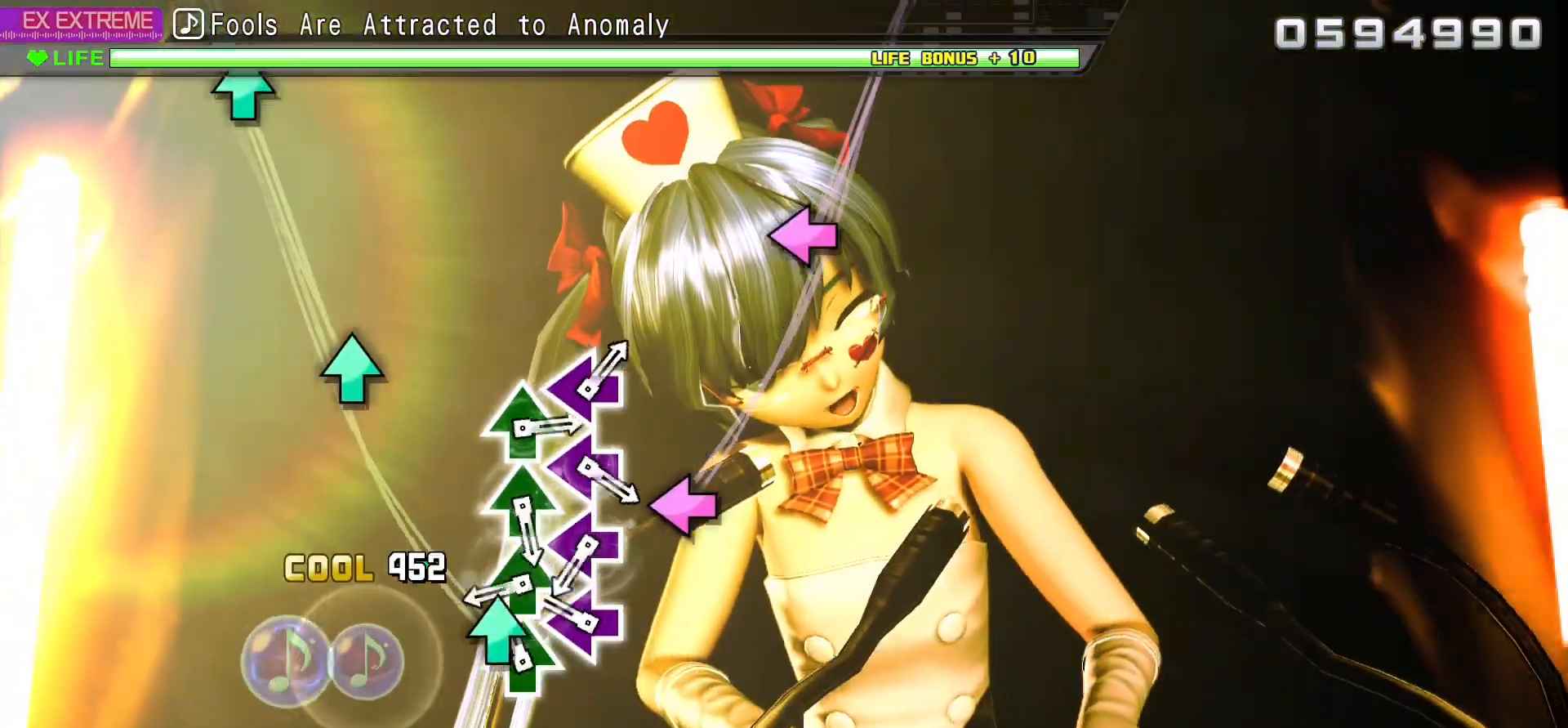
{"buttons": ["TRIANGLE", "L2", "DPAD_LEFT"], "events": [[50, "TRIANGLE", "down"], [150, "DPAD_LEFT", "down"], [200, "TRIANGLE", "up"], [267, "TRIANGLE", "down"], [283, "DPAD_LEFT", "up"], [383, "DPAD_LEFT", "down"], [400, "TRIANGLE", "up"], [500, "TRIANGLE", "down"]]}
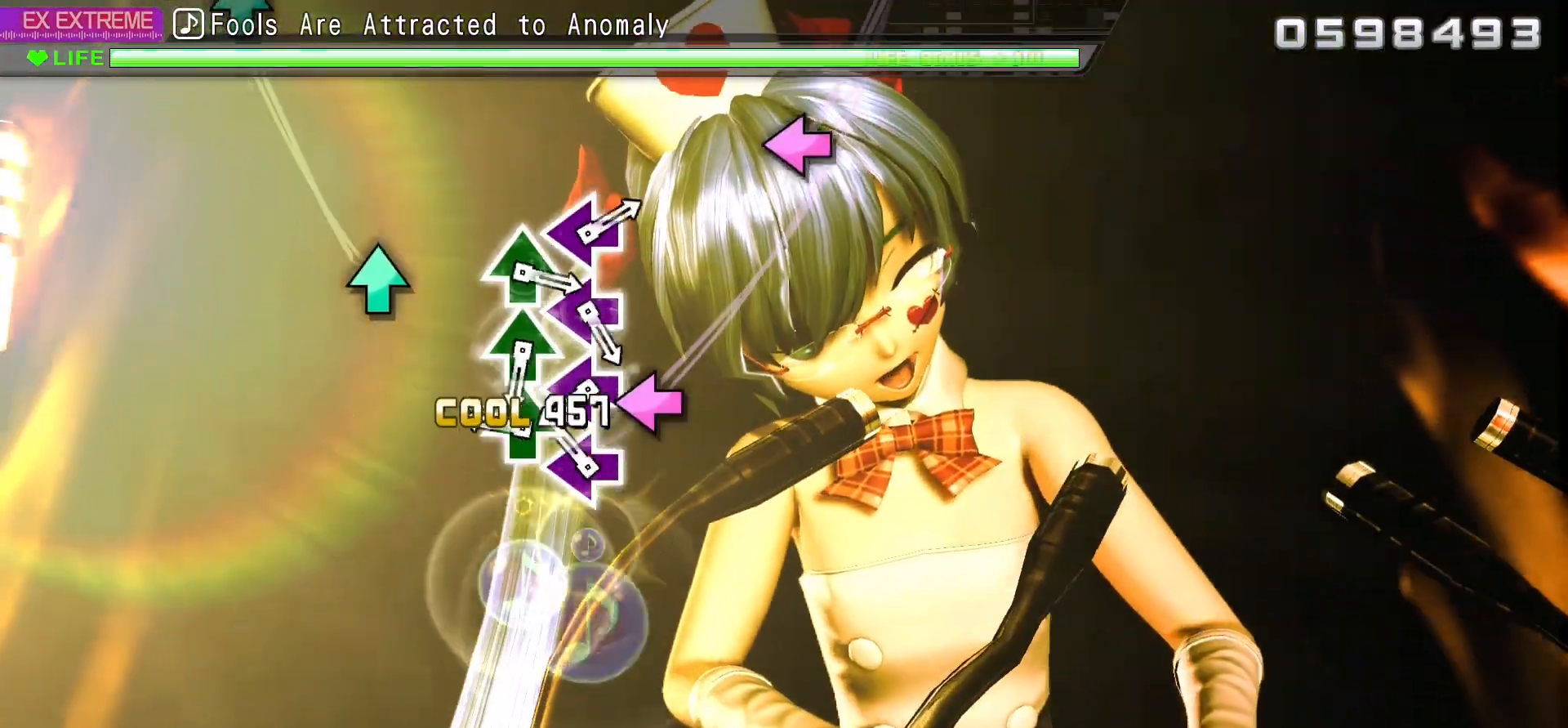
{"buttons": ["TRIANGLE", "L2"], "events": [[33, "DPAD_LEFT", "up"], [133, "DPAD_LEFT", "down"], [133, "TRIANGLE", "up"], [217, "TRIANGLE", "down"], [283, "DPAD_LEFT", "up"], [350, "DPAD_LEFT", "down"], [367, "TRIANGLE", "up"], [433, "TRIANGLE", "down"], [500, "DPAD_LEFT", "up"]]}
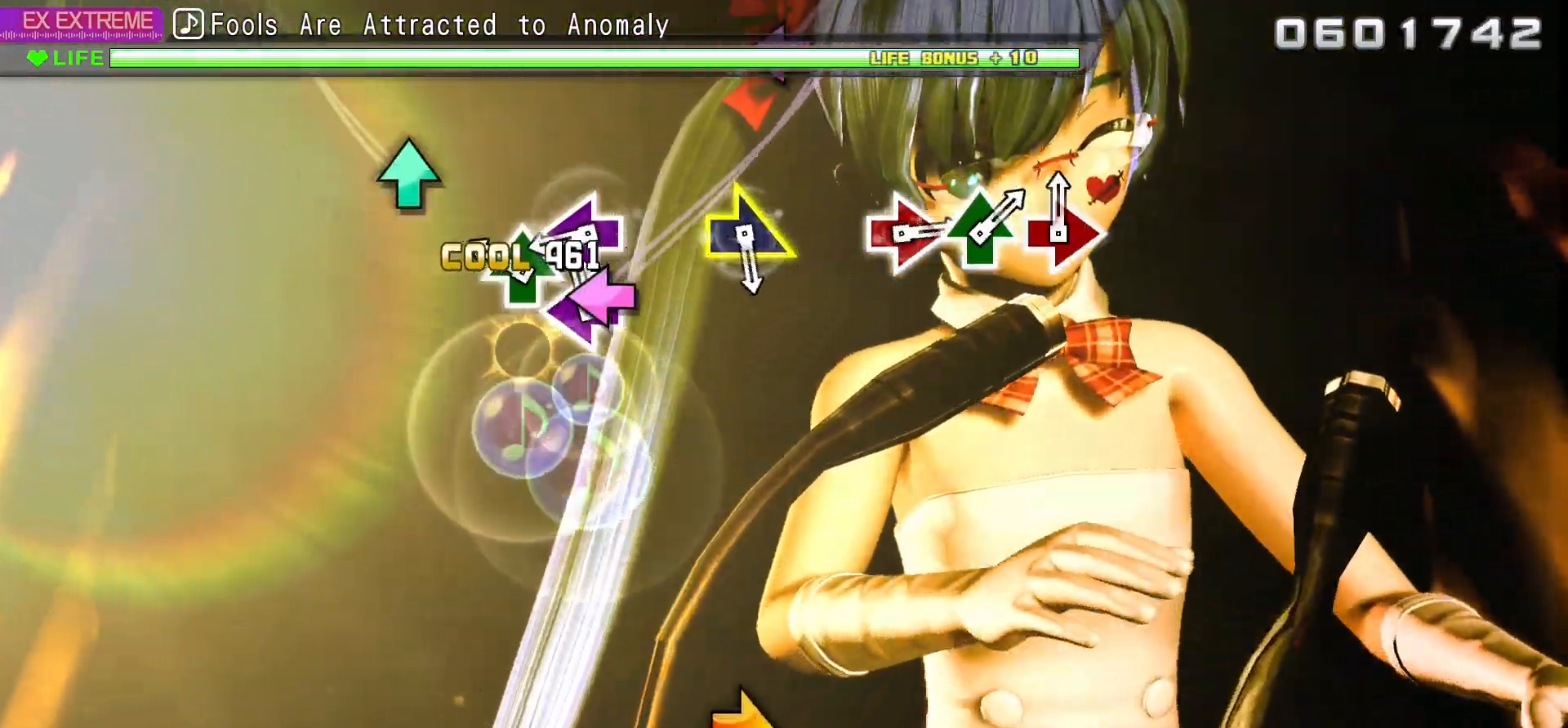
{"buttons": [], "events": [[67, "DPAD_LEFT", "down"], [67, "R2", "down"], [117, "TRIANGLE", "up"], [167, "R2", "up"], [200, "DPAD_LEFT", "up"], [200, "TRIANGLE", "down"], [267, "DPAD_LEFT", "down"], [333, "TRIANGLE", "up"], [400, "DPAD_LEFT", "up"], [450, "L2", "up"]]}
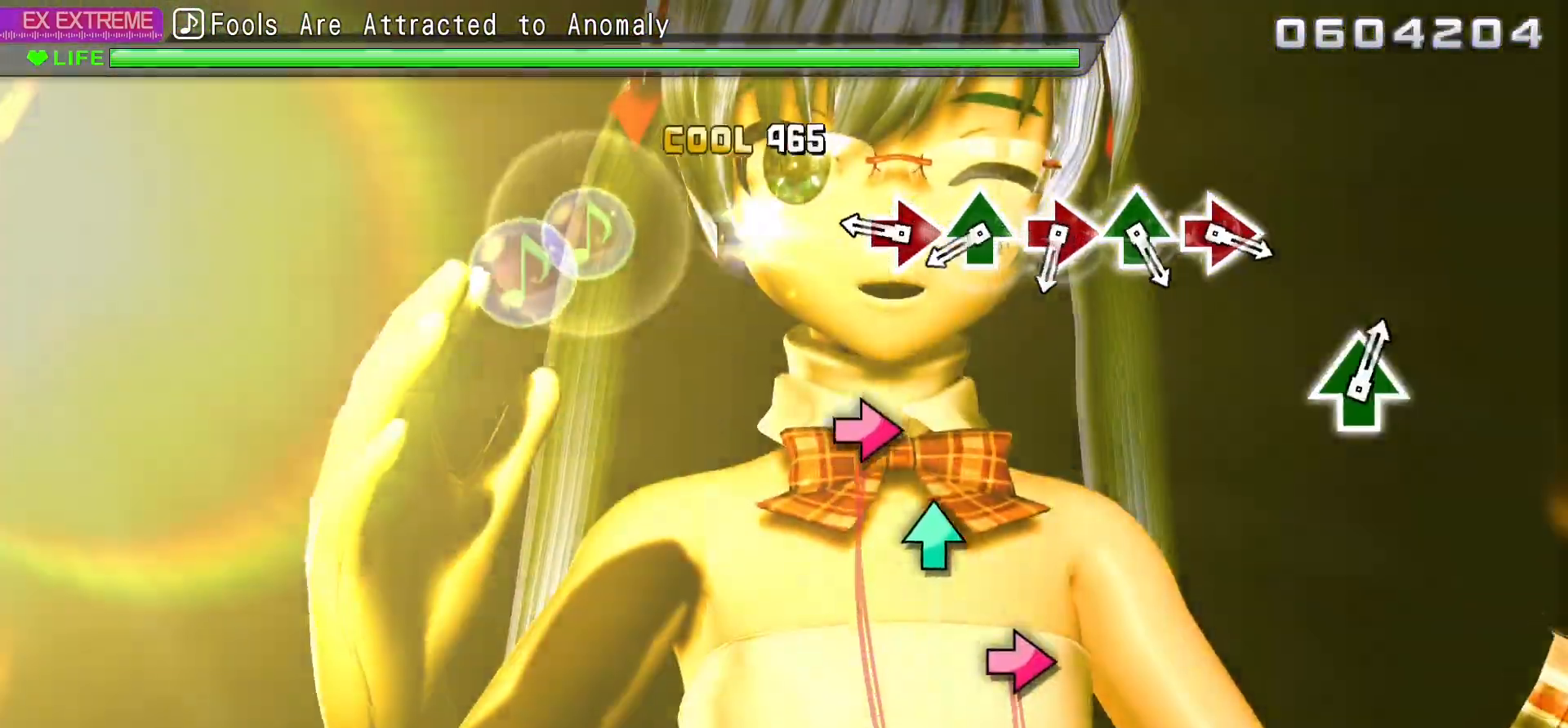
{"buttons": ["CIRCLE"], "events": [[200, "CIRCLE", "down"], [317, "DPAD_UP", "down"], [367, "CIRCLE", "up"], [433, "CIRCLE", "down"], [433, "DPAD_UP", "up"]]}
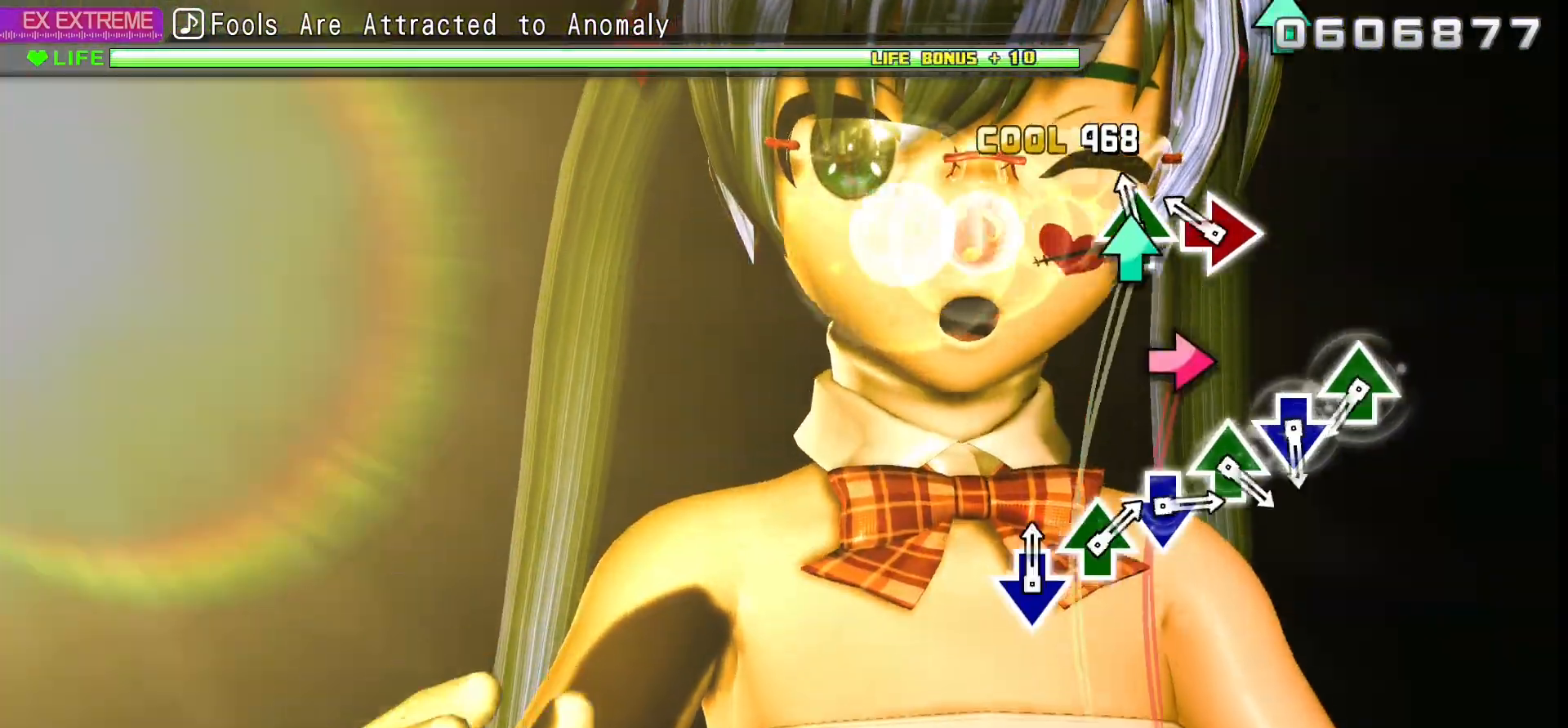
{"buttons": ["TRIANGLE", "DPAD_DOWN"], "events": [[33, "DPAD_UP", "down"], [83, "CIRCLE", "up"], [167, "CIRCLE", "down"], [233, "DPAD_UP", "up"], [350, "CIRCLE", "up"], [400, "TRIANGLE", "down"], [467, "DPAD_DOWN", "down"]]}
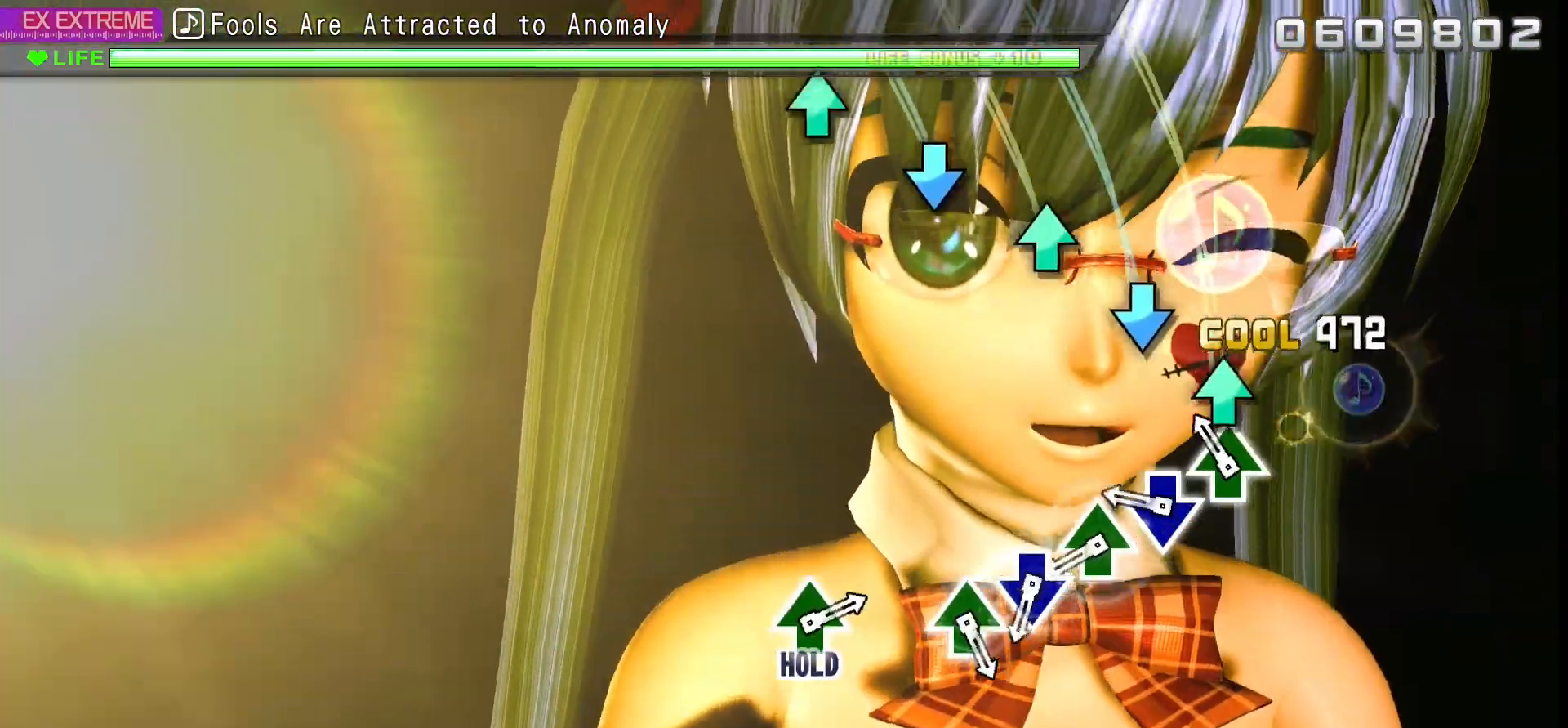
{"buttons": ["DPAD_DOWN"], "events": [[17, "TRIANGLE", "up"], [83, "TRIANGLE", "down"], [100, "DPAD_DOWN", "up"], [200, "DPAD_DOWN", "down"], [233, "TRIANGLE", "up"], [317, "TRIANGLE", "down"], [333, "DPAD_DOWN", "up"], [433, "DPAD_DOWN", "down"], [450, "TRIANGLE", "up"]]}
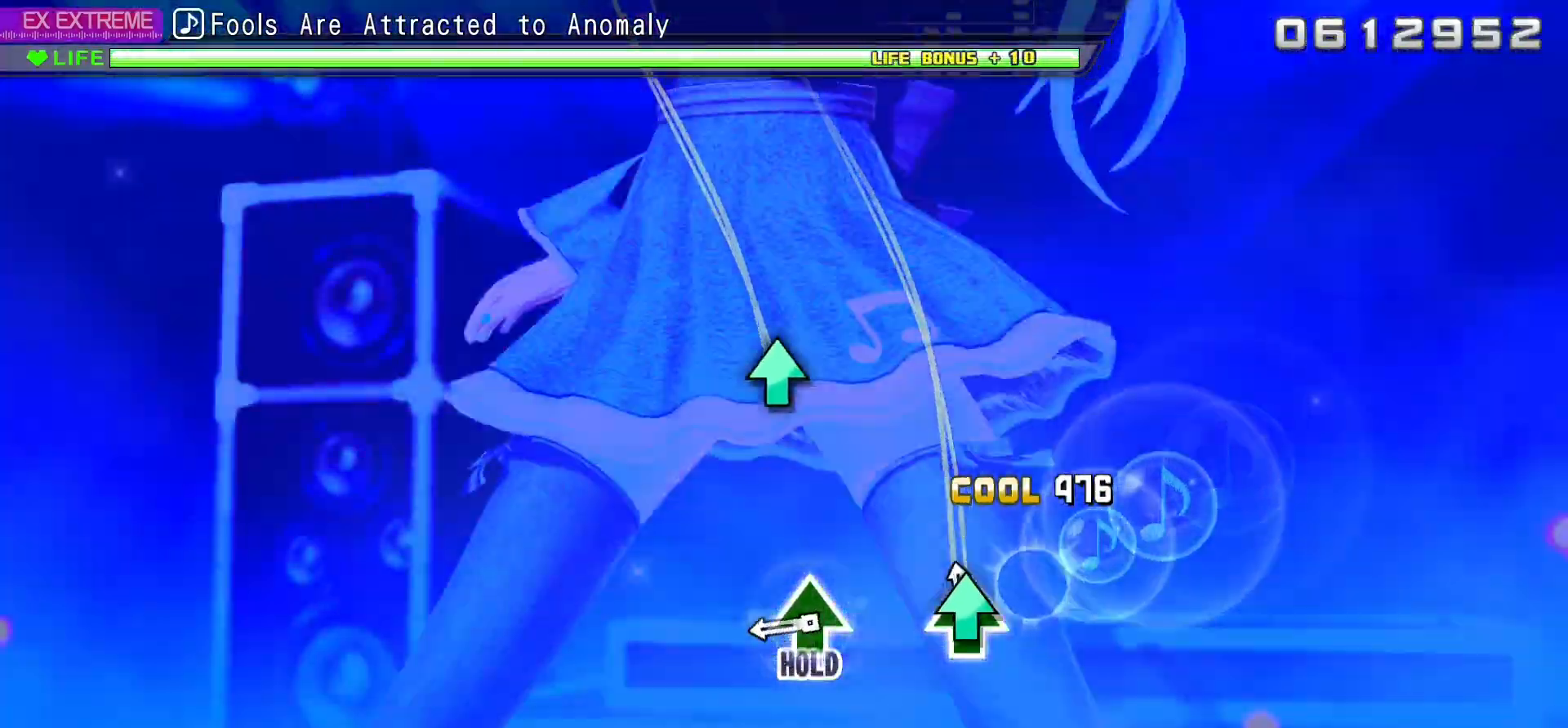
{"buttons": ["TRIANGLE"], "events": [[33, "TRIANGLE", "down"], [117, "DPAD_DOWN", "up"], [167, "TRIANGLE", "up"], [267, "TRIANGLE", "down"]]}
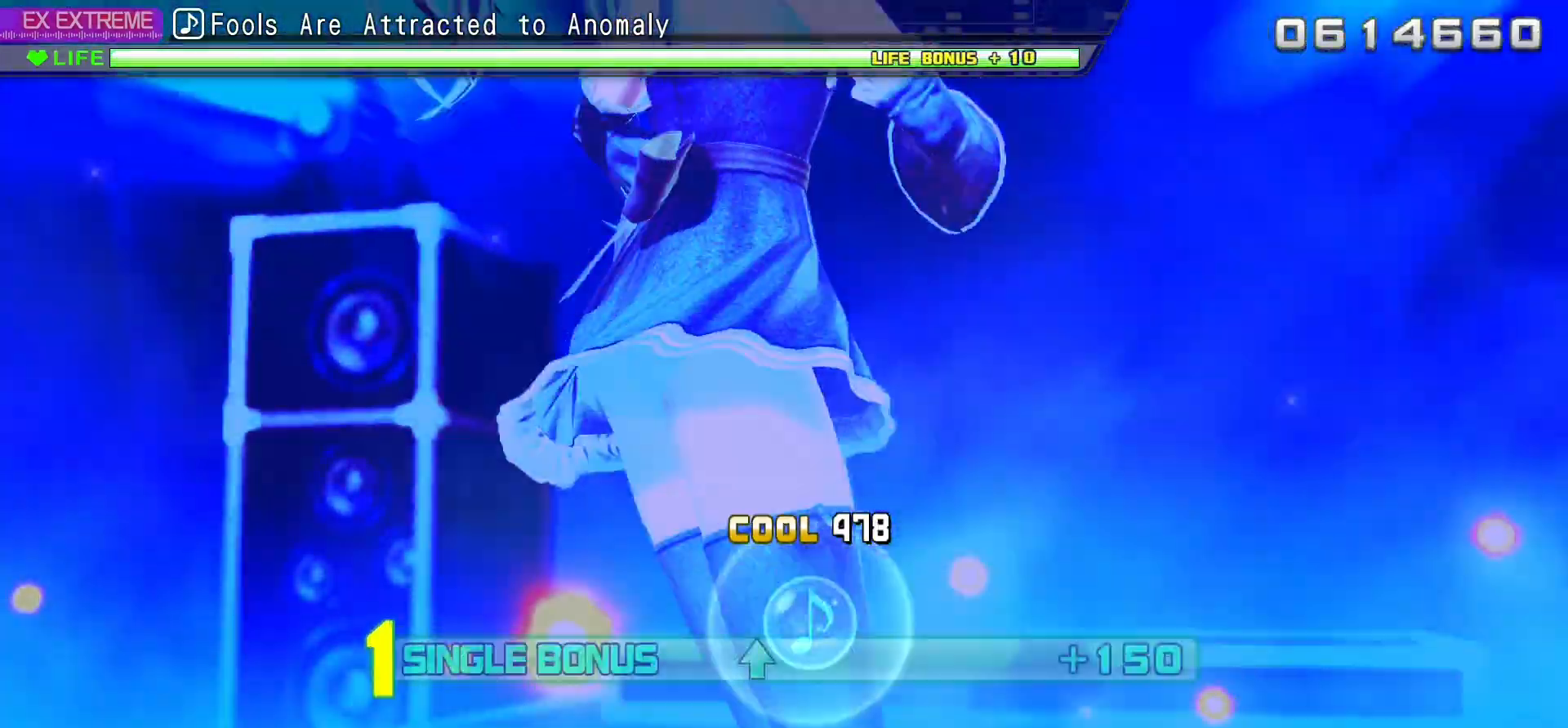
{"buttons": ["L2"], "events": [[183, "L2", "down"], [450, "TRIANGLE", "up"]]}
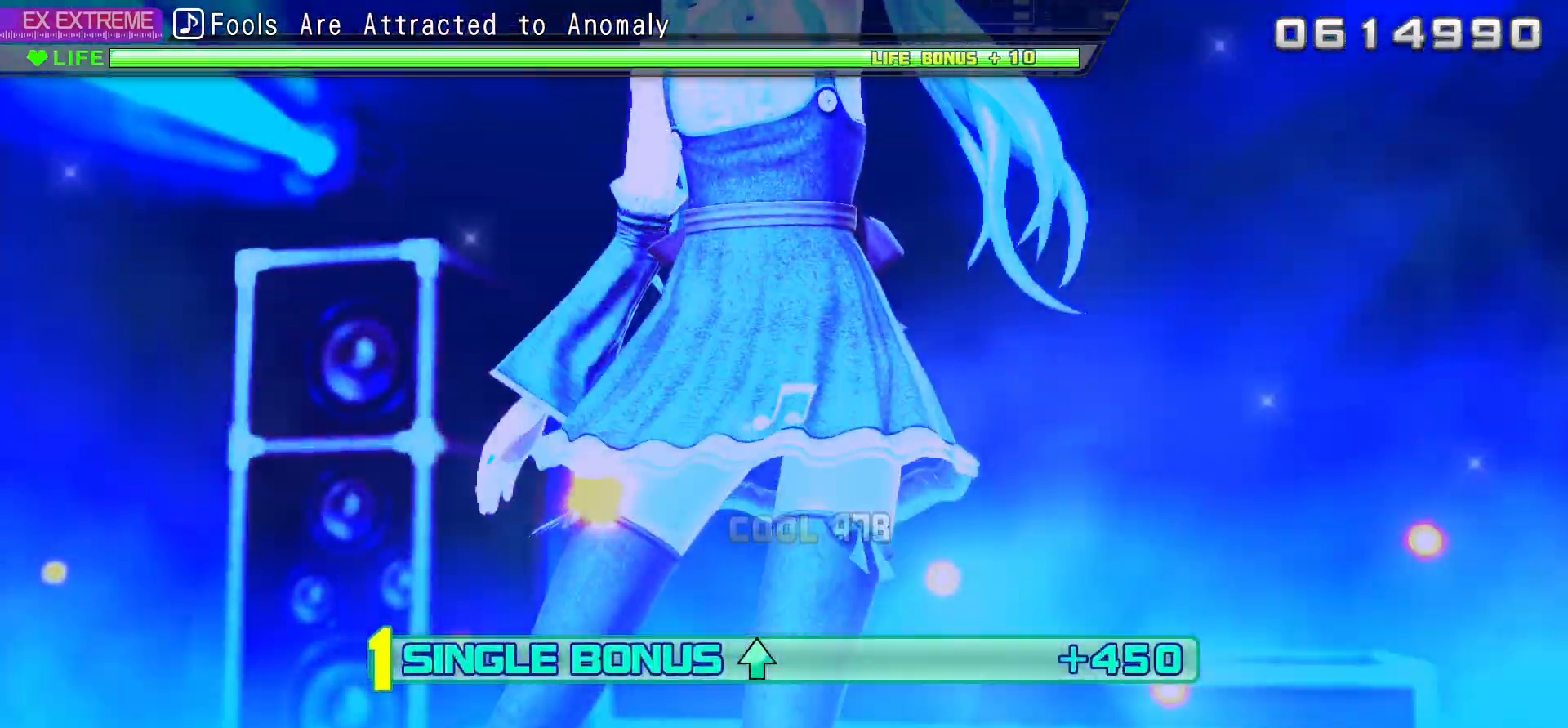
{"buttons": ["L2"], "events": []}
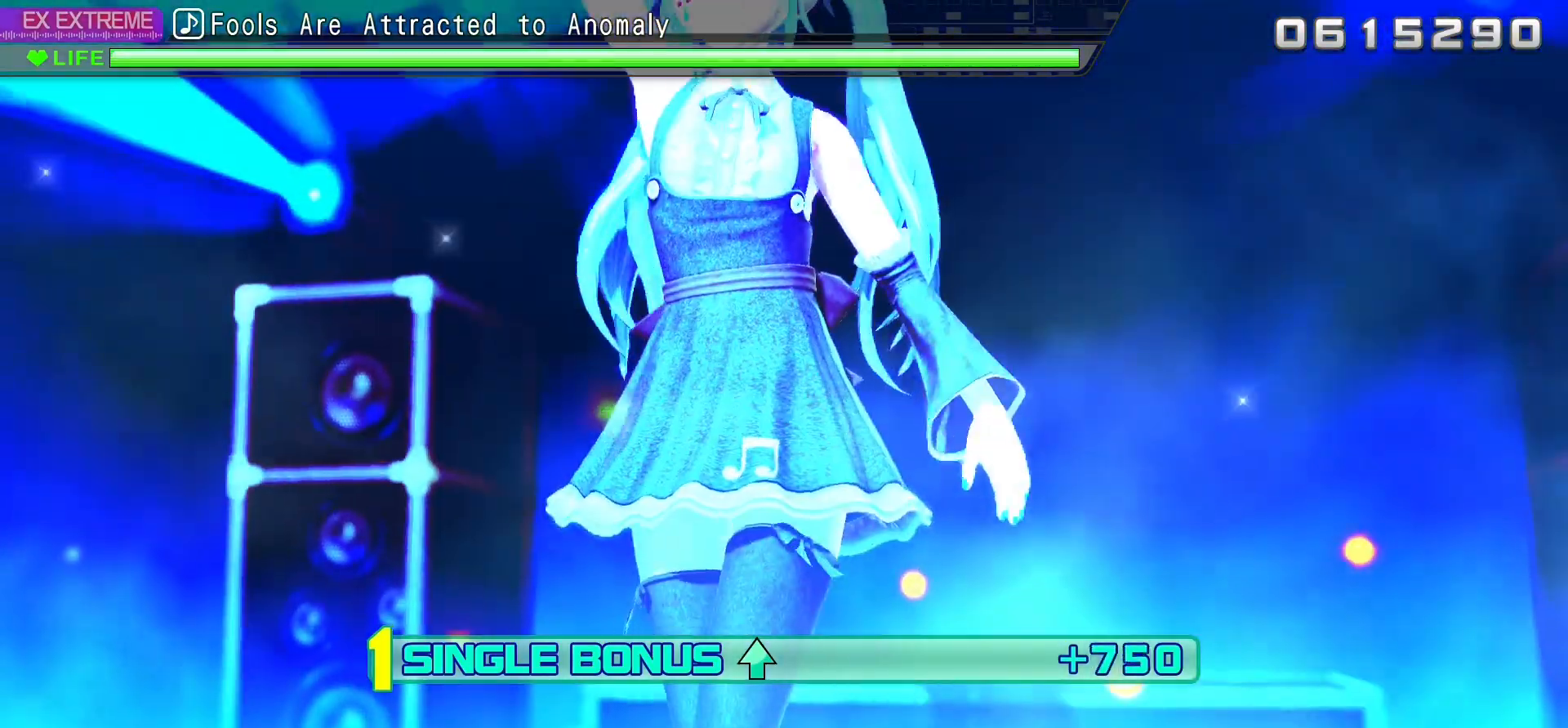
{"buttons": ["L2"], "events": []}
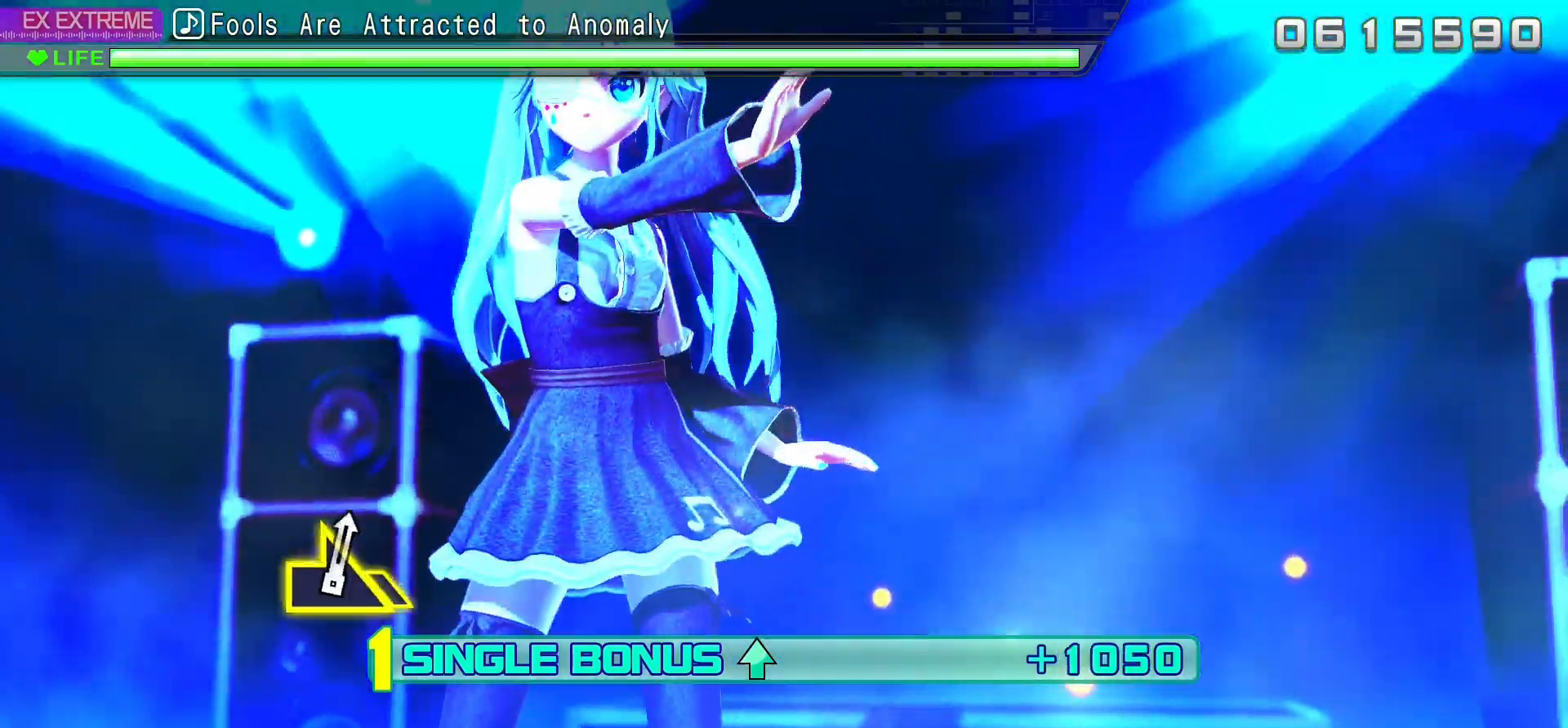
{"buttons": ["L2"], "events": []}
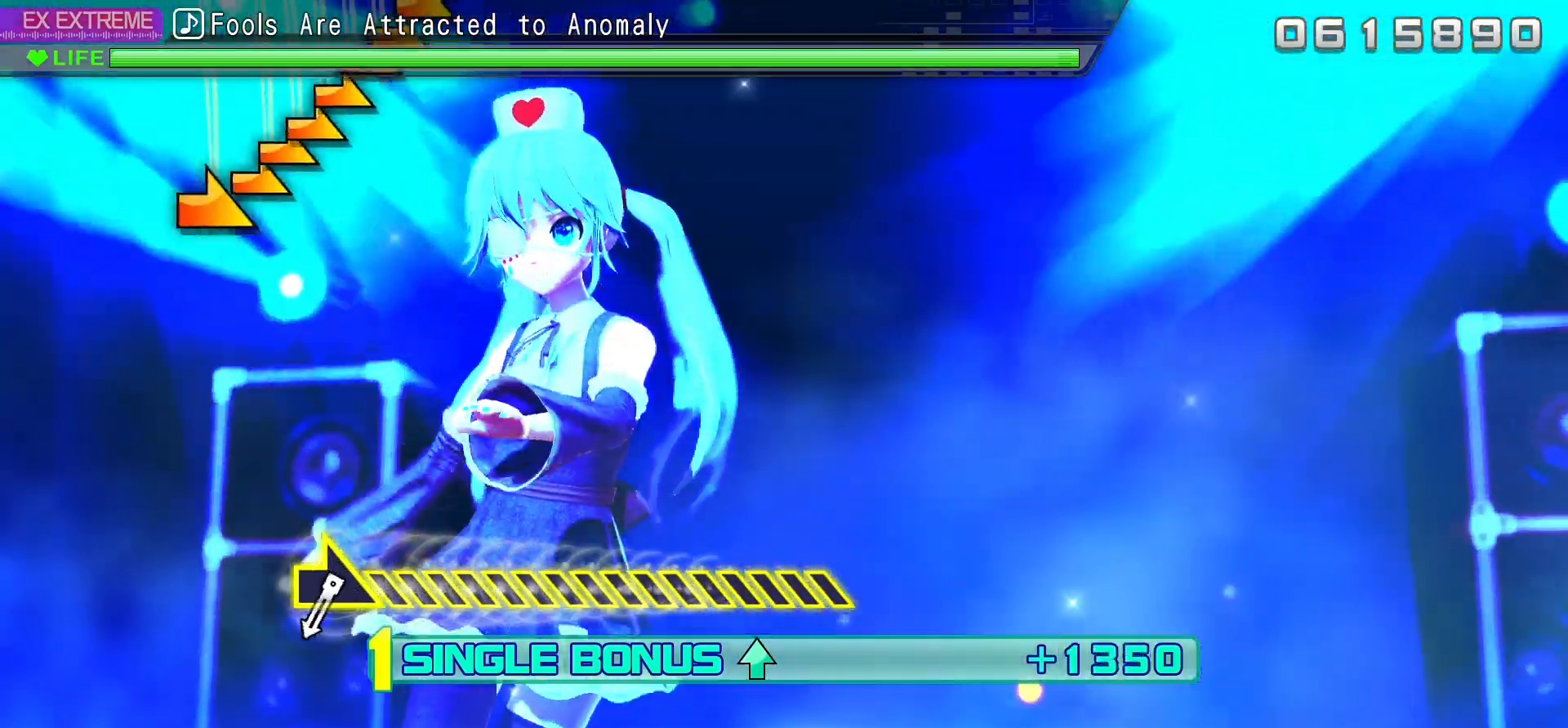
{"buttons": ["L2"], "events": []}
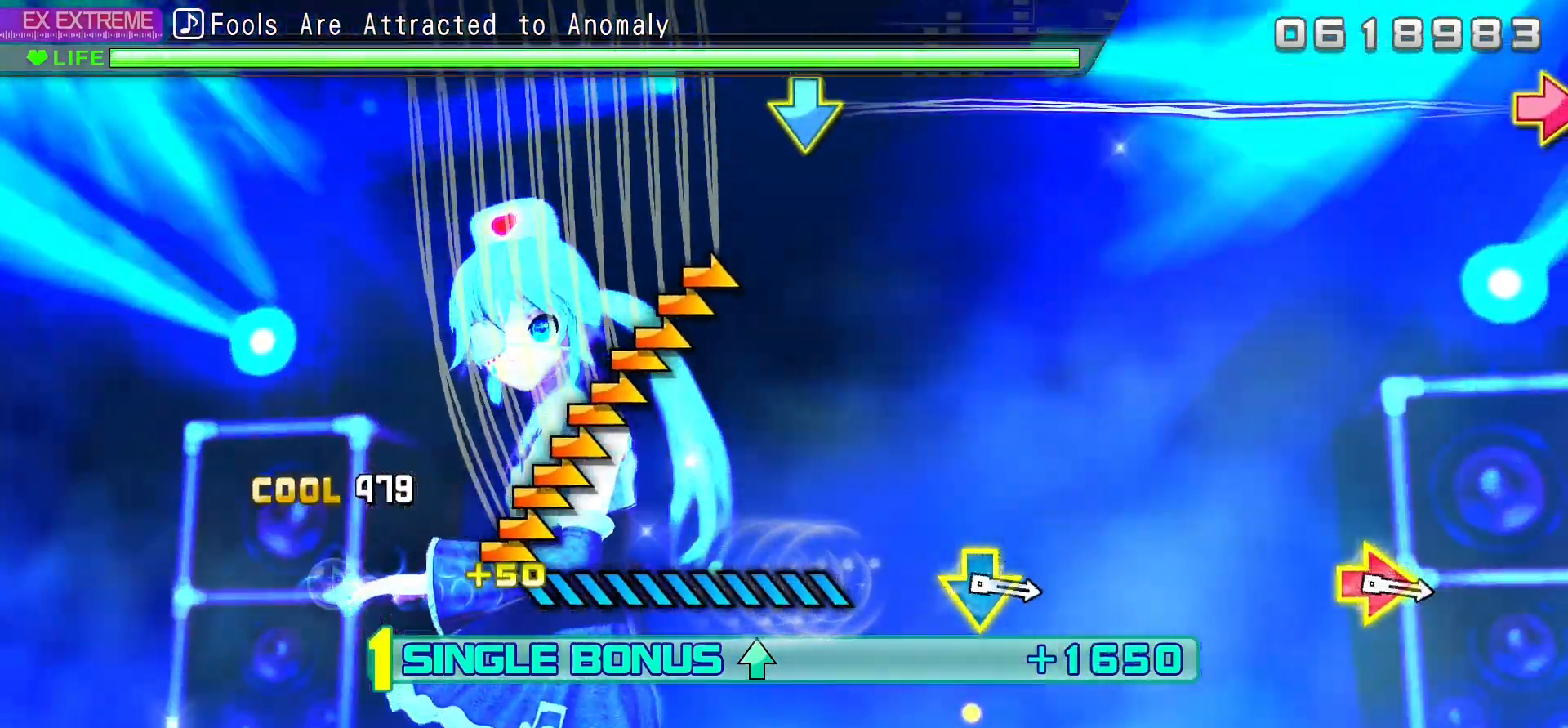
{"buttons": ["L2", "R2"], "events": [[167, "R1", "down"], [167, "R2", "down"], [417, "R1", "up"]]}
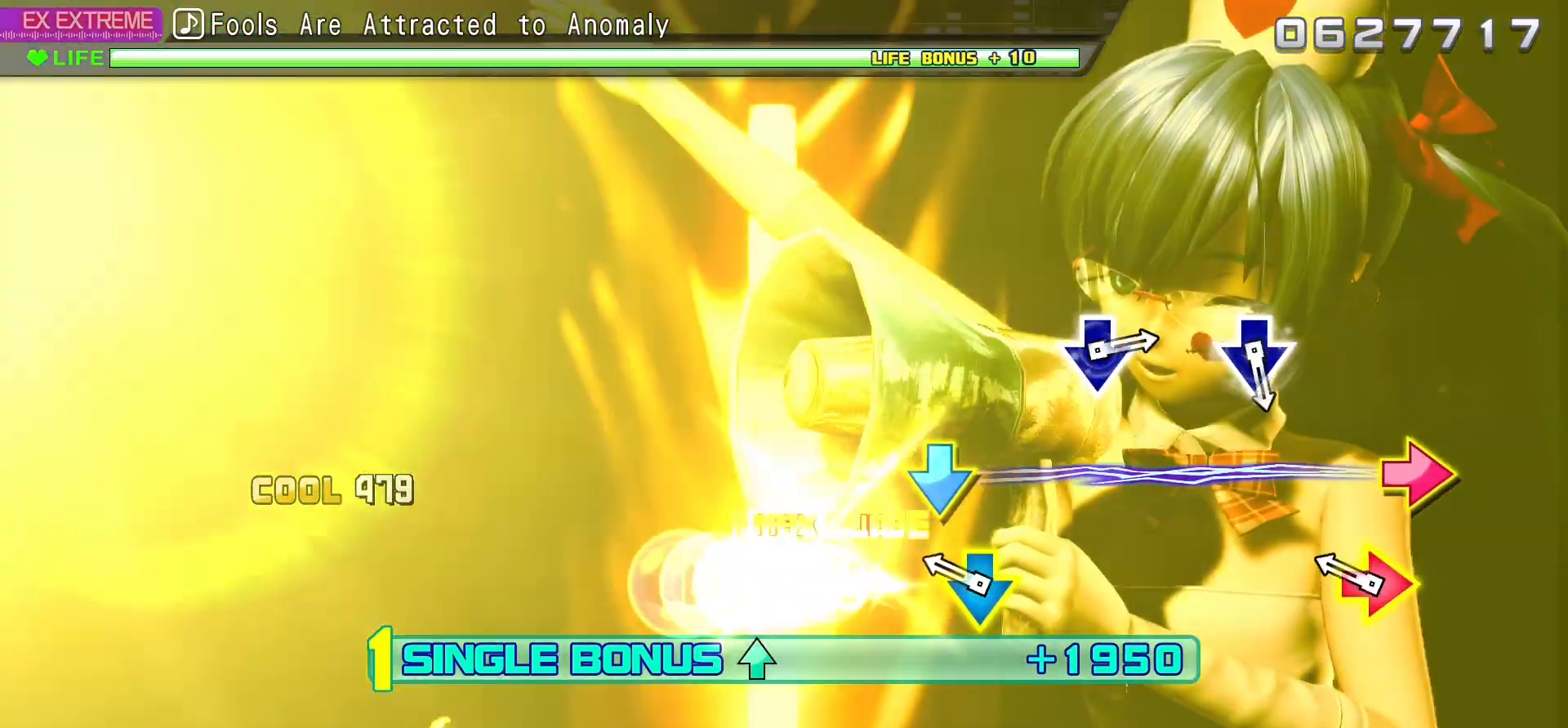
{"buttons": ["L2", "R2"], "events": [[150, "R2", "up"], [167, "DPAD_DOWN", "down"], [200, "CIRCLE", "down"], [317, "DPAD_DOWN", "up"], [350, "CIRCLE", "up"], [350, "R2", "down"]]}
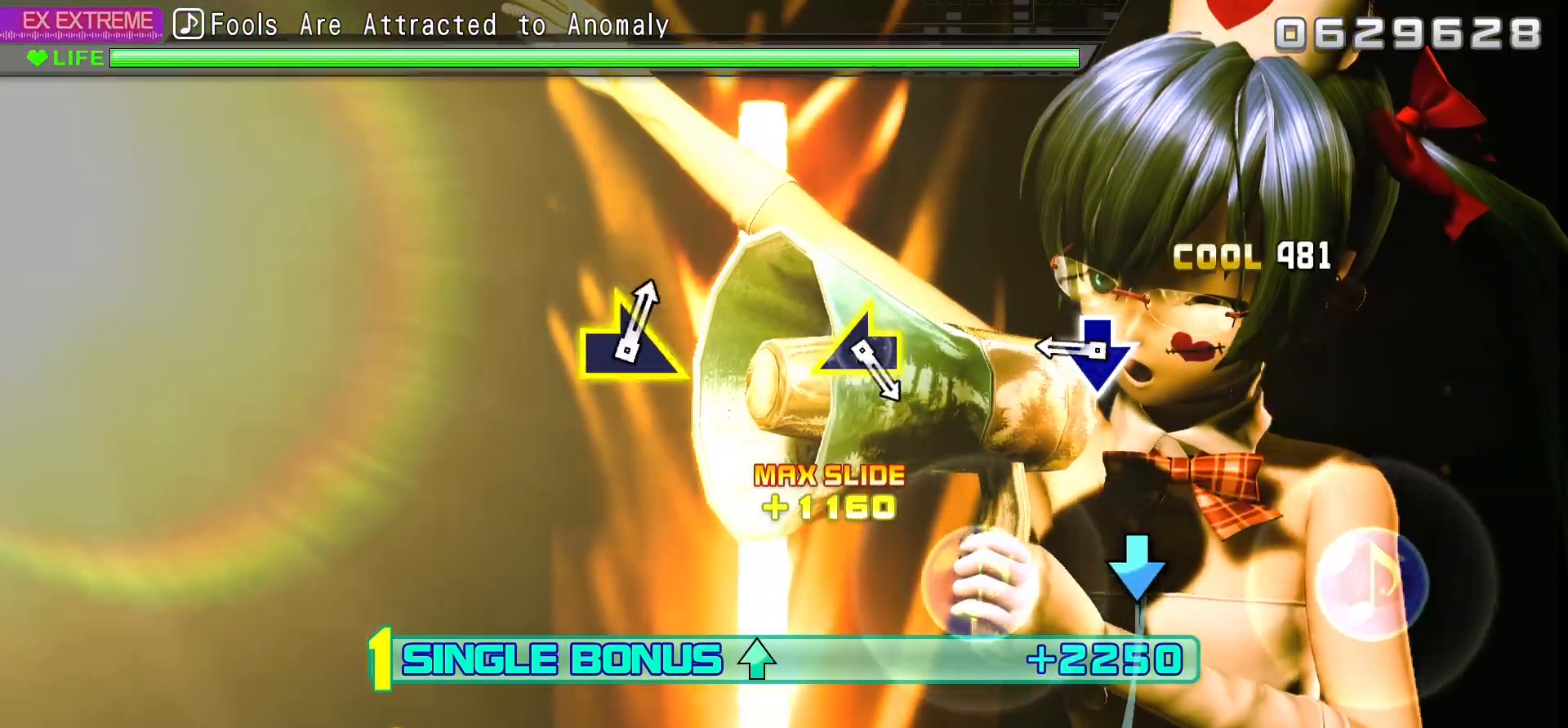
{"buttons": ["L2", "START"], "events": [[17, "CROSS", "down"], [17, "R2", "up"], [150, "CROSS", "up"], [217, "CROSS", "down"], [217, "START", "down"], [400, "CROSS", "up"]]}
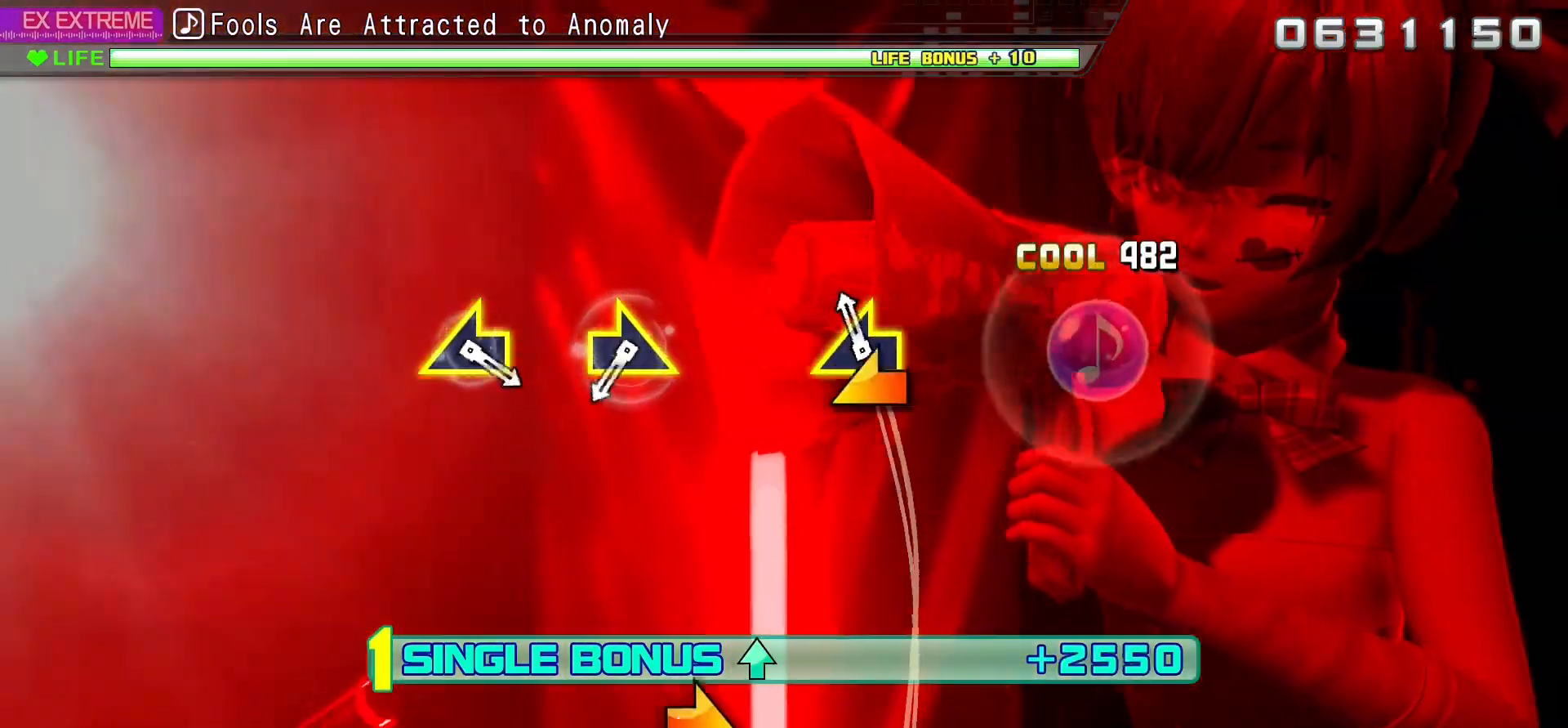
{"buttons": ["L2"], "events": [[50, "START", "up"], [400, "START", "down"], [500, "START", "up"]]}
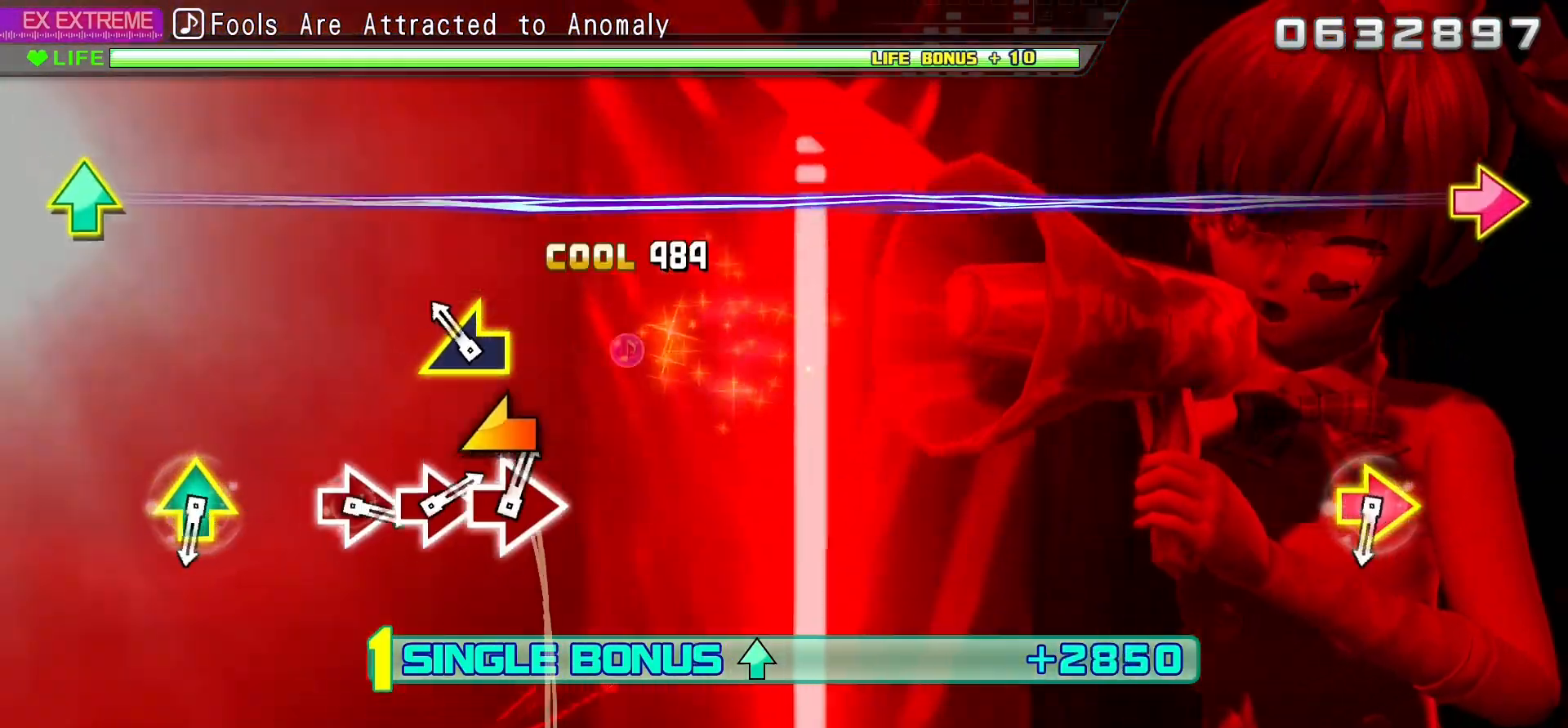
{"buttons": ["CIRCLE", "L2", "DPAD_UP"], "events": [[67, "R1", "down"], [67, "R2", "down"], [217, "R1", "up"], [383, "R2", "up"], [433, "DPAD_UP", "down"], [450, "CIRCLE", "down"]]}
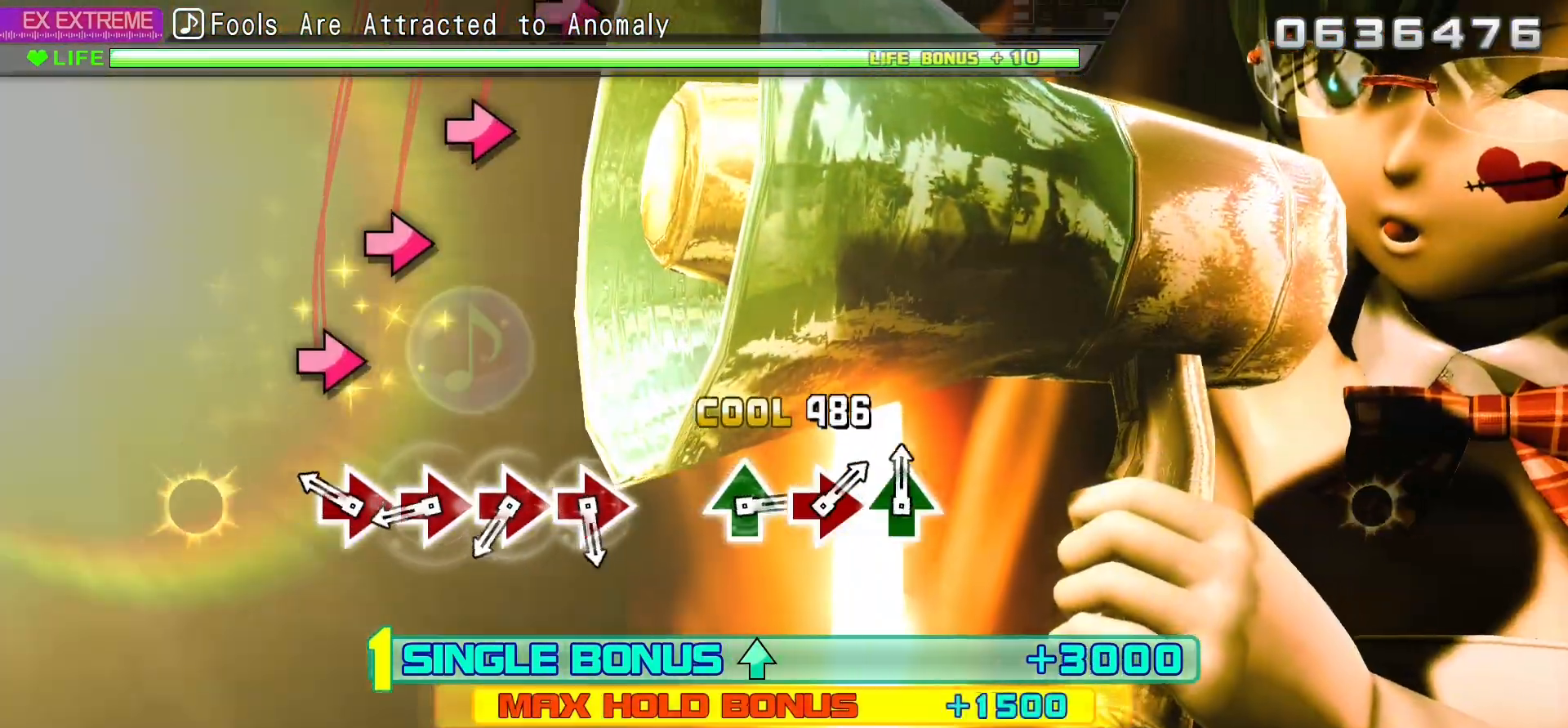
{"buttons": ["CIRCLE", "L2"], "events": [[83, "CIRCLE", "up"], [100, "DPAD_UP", "up"], [167, "CIRCLE", "down"], [283, "DPAD_RIGHT", "down"], [333, "CIRCLE", "up"], [400, "CIRCLE", "down"], [417, "DPAD_RIGHT", "up"]]}
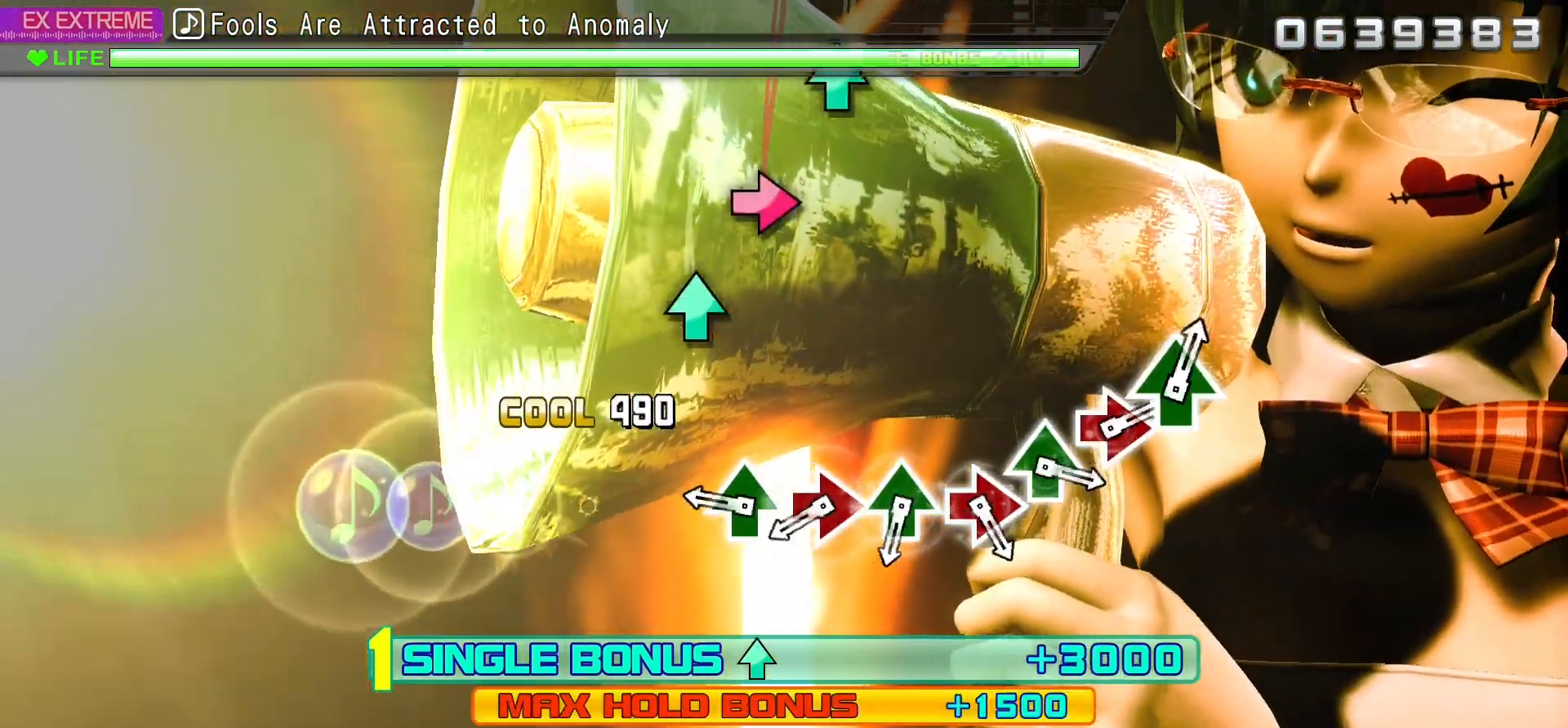
{"buttons": ["TRIANGLE"], "events": [[17, "DPAD_RIGHT", "down"], [50, "CIRCLE", "up"], [167, "DPAD_RIGHT", "up"], [200, "L2", "up"], [217, "TRIANGLE", "down"], [317, "DPAD_RIGHT", "down"], [333, "TRIANGLE", "up"], [417, "TRIANGLE", "down"], [450, "DPAD_RIGHT", "up"]]}
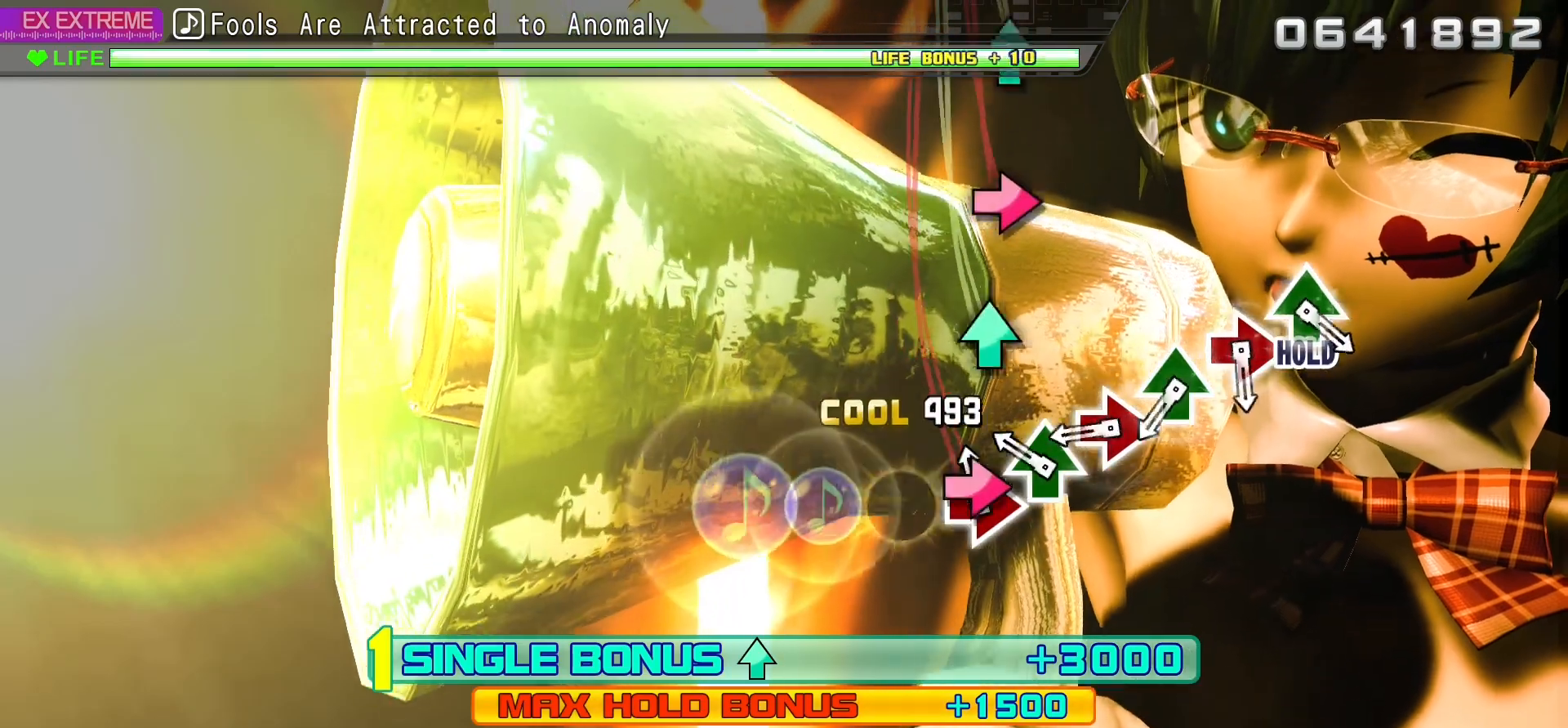
{"buttons": ["DPAD_RIGHT"], "events": [[50, "DPAD_RIGHT", "down"], [67, "TRIANGLE", "up"], [150, "TRIANGLE", "down"], [183, "DPAD_RIGHT", "up"], [267, "DPAD_RIGHT", "down"], [283, "TRIANGLE", "up"], [383, "TRIANGLE", "down"], [417, "DPAD_RIGHT", "up"], [483, "TRIANGLE", "up"], [500, "DPAD_RIGHT", "down"]]}
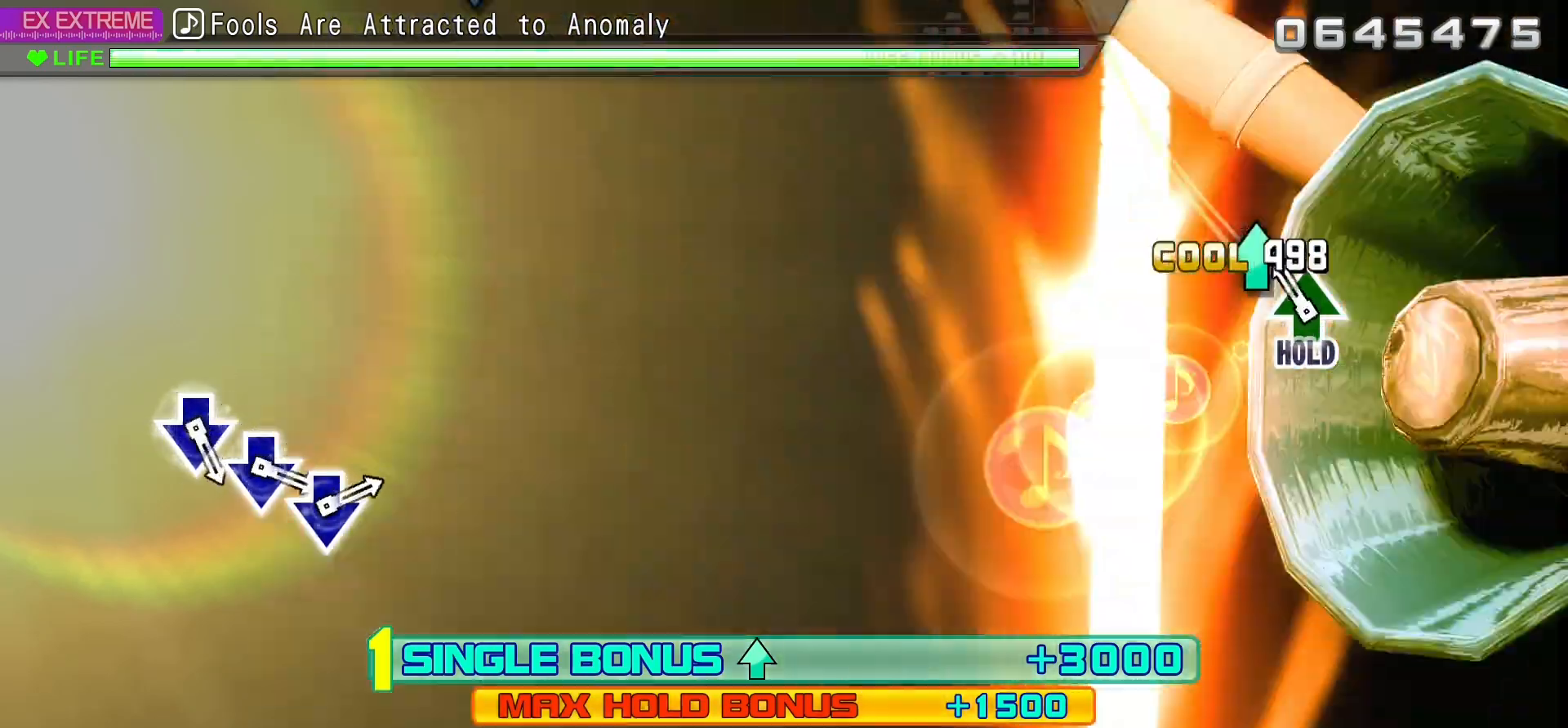
{"buttons": ["L2"], "events": [[83, "TRIANGLE", "down"], [200, "DPAD_RIGHT", "up"], [217, "L2", "down"], [400, "TRIANGLE", "up"]]}
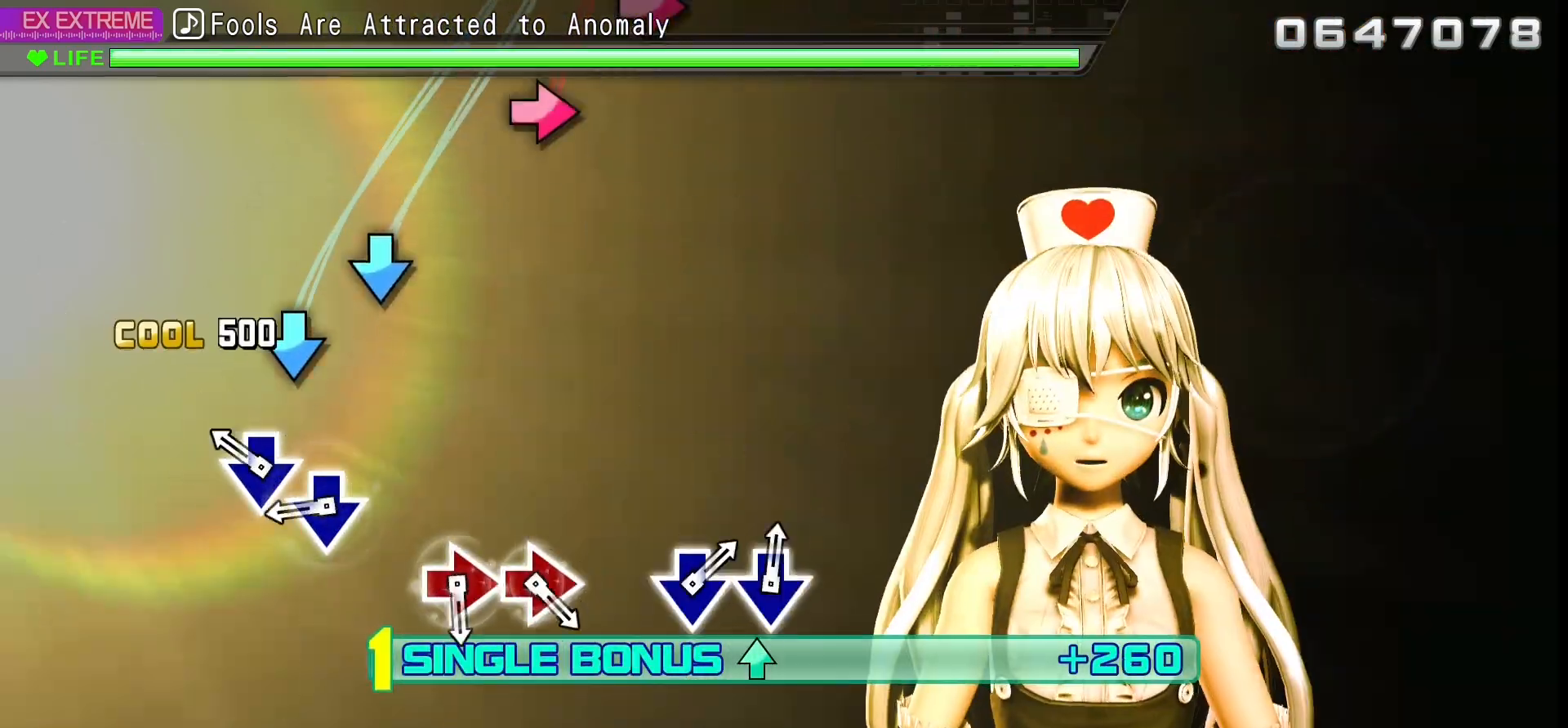
{"buttons": ["L2"], "events": [[17, "CROSS", "down"], [100, "DPAD_DOWN", "down"], [200, "CROSS", "up"], [233, "CROSS", "down"], [300, "DPAD_DOWN", "up"], [400, "CROSS", "up"]]}
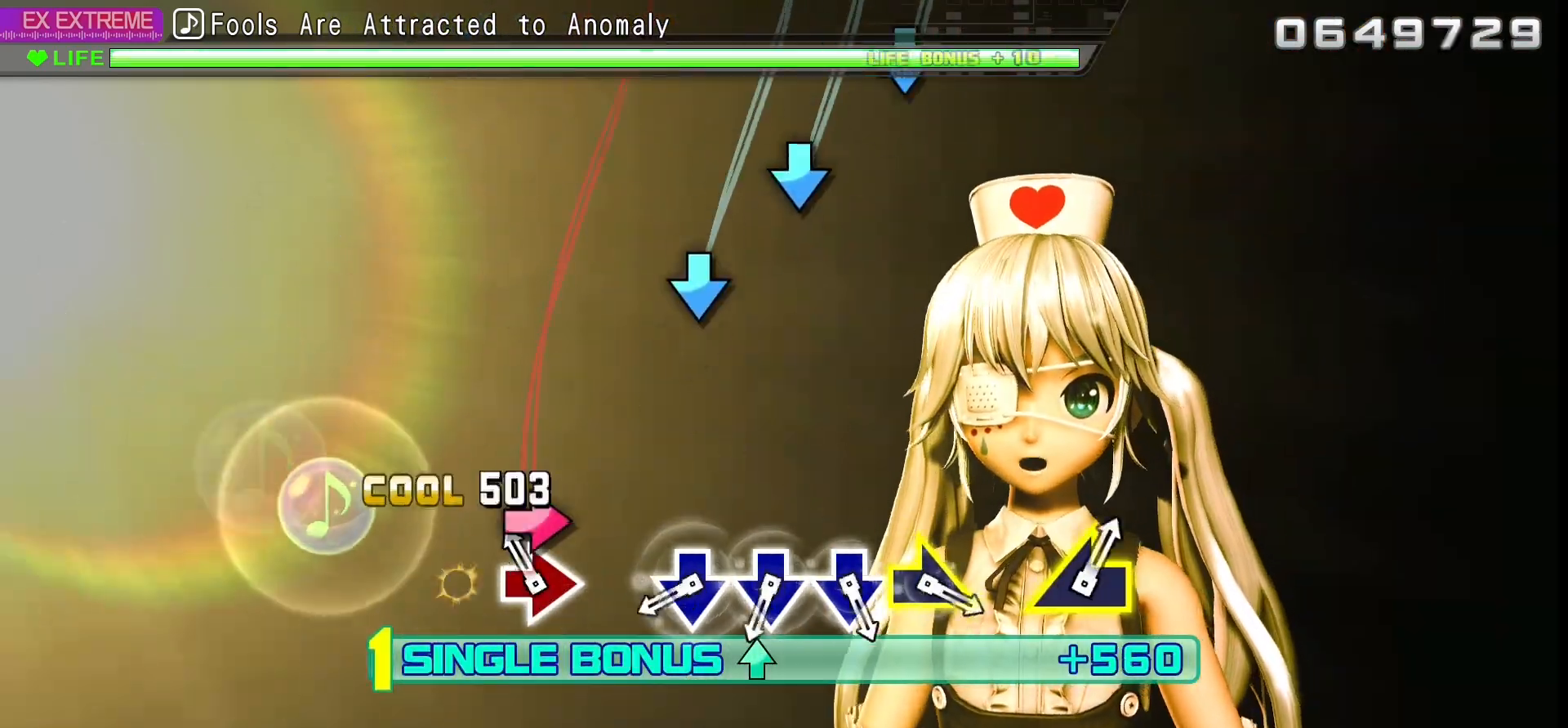
{"buttons": ["L2", "DPAD_DOWN"], "events": [[17, "CIRCLE", "down"], [133, "DPAD_RIGHT", "down"], [217, "CIRCLE", "up"], [267, "DPAD_RIGHT", "up"], [367, "CROSS", "down"], [400, "DPAD_DOWN", "down"], [450, "CROSS", "up"]]}
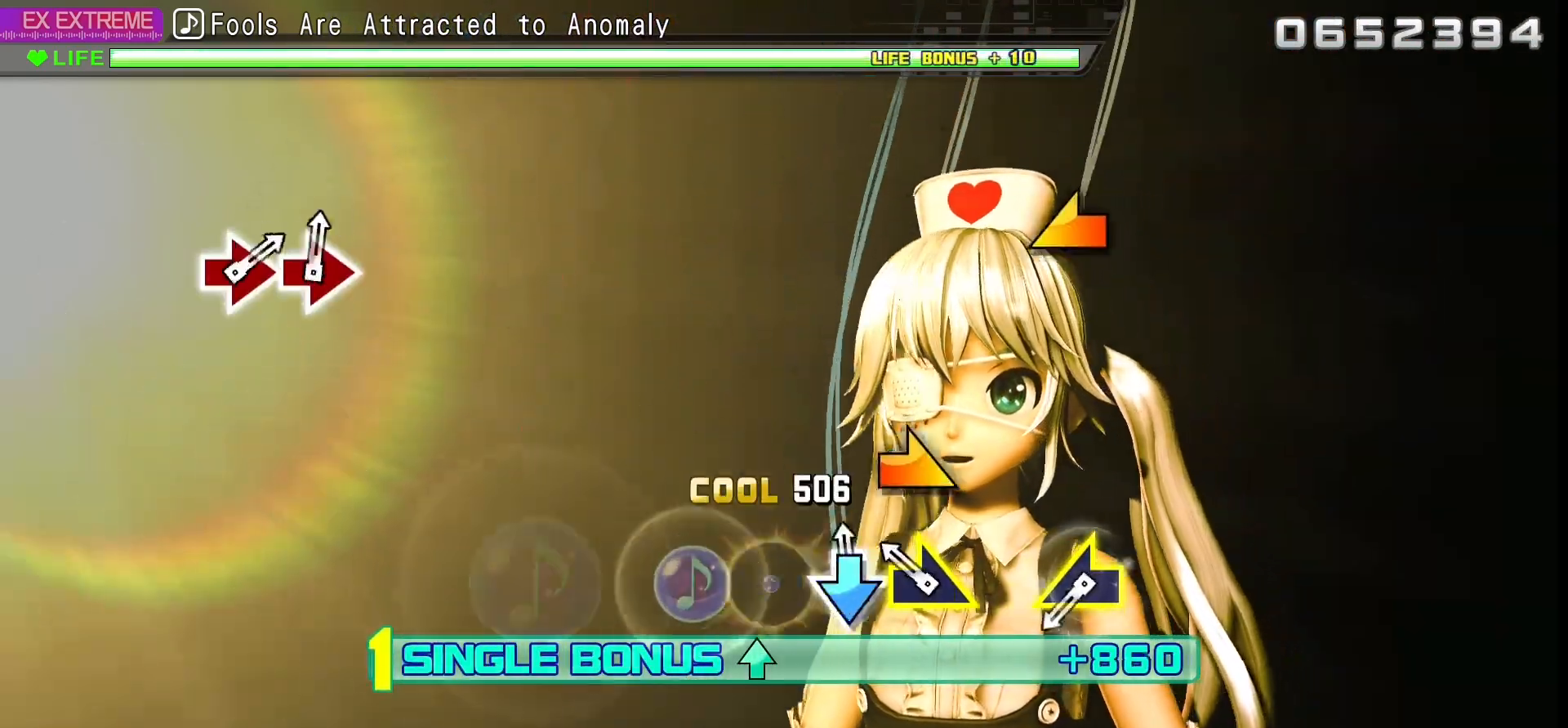
{"buttons": ["L2", "R1"], "events": [[67, "CROSS", "down"], [67, "DPAD_DOWN", "up"], [183, "CROSS", "up"], [500, "R1", "down"]]}
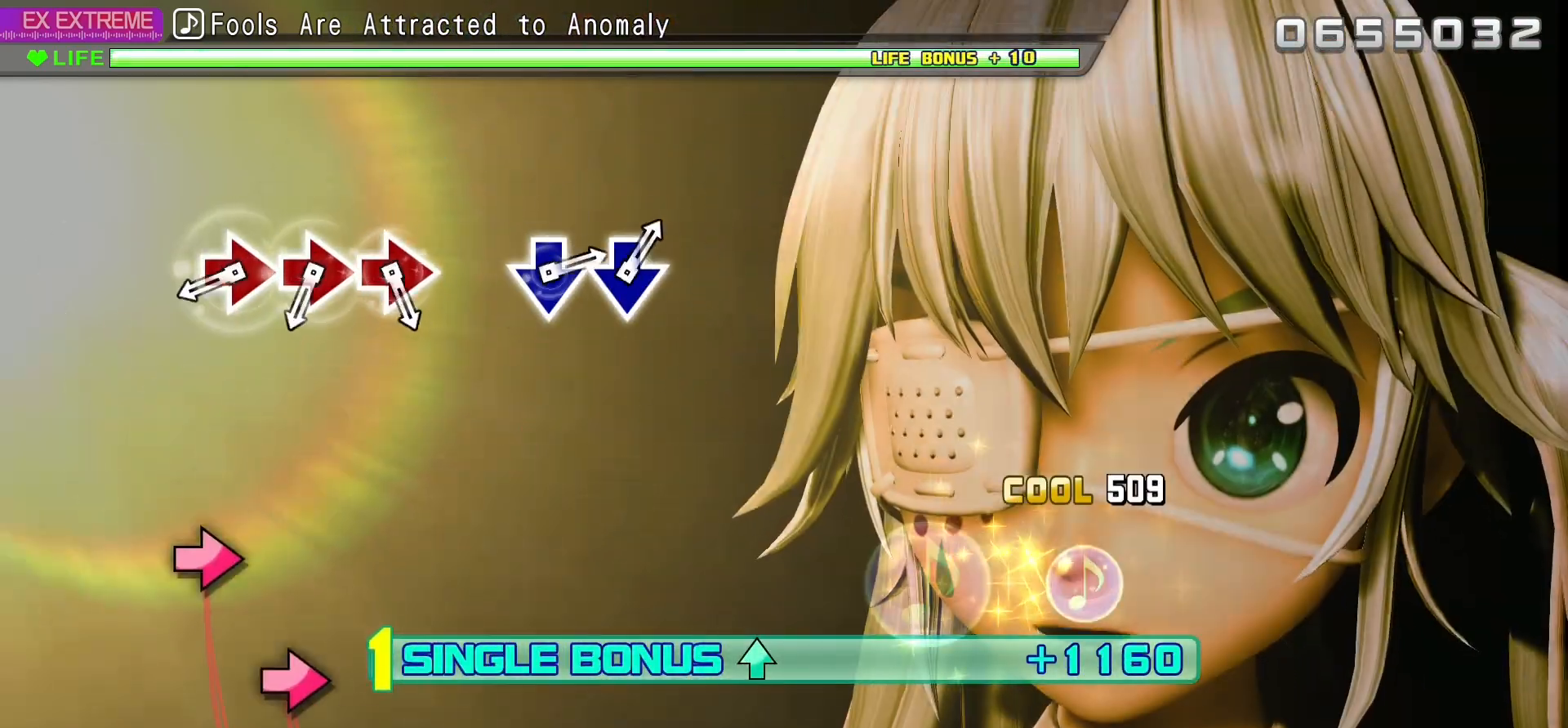
{"buttons": ["L2", "DPAD_RIGHT"], "events": [[83, "R1", "up"], [283, "CIRCLE", "down"], [400, "DPAD_RIGHT", "down"], [417, "CIRCLE", "up"]]}
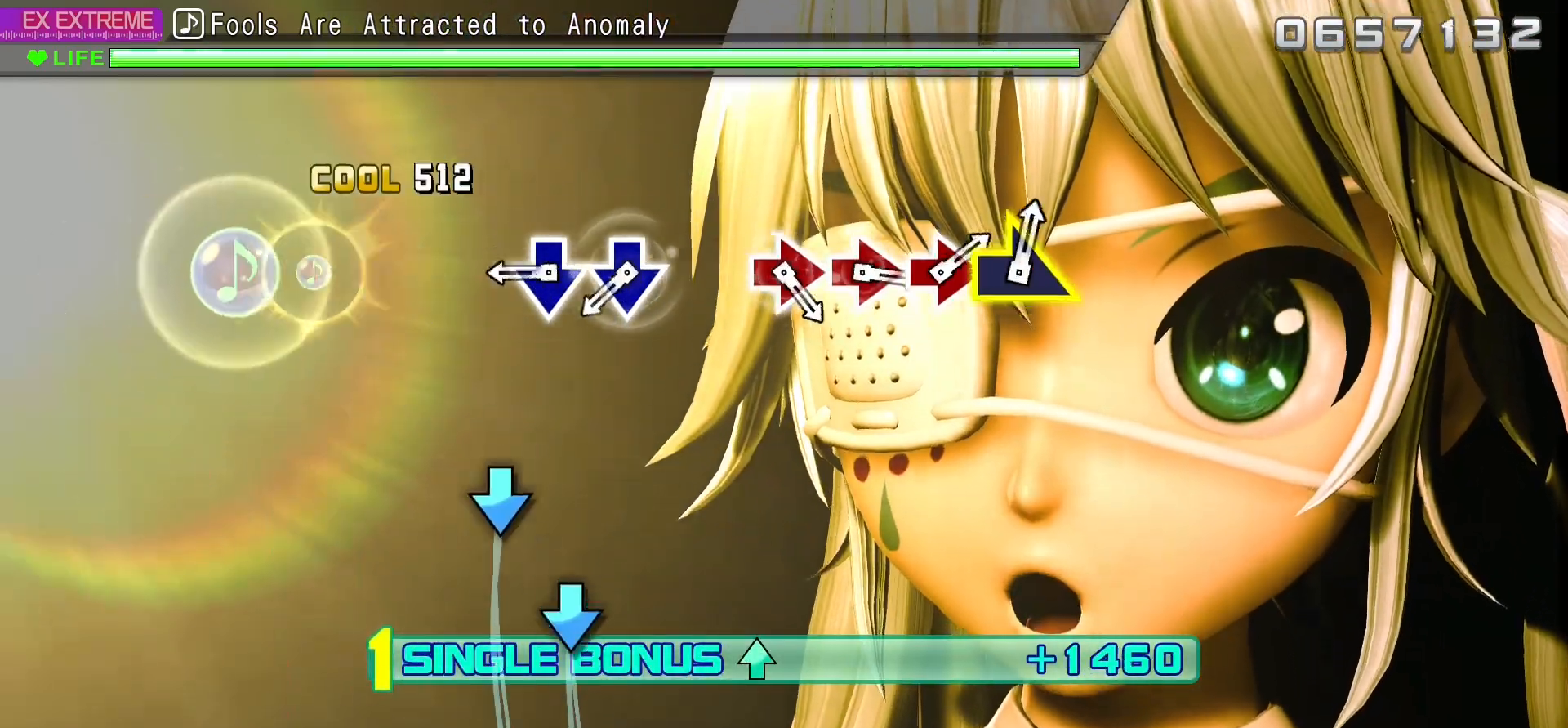
{"buttons": ["L2", "DPAD_DOWN"]}